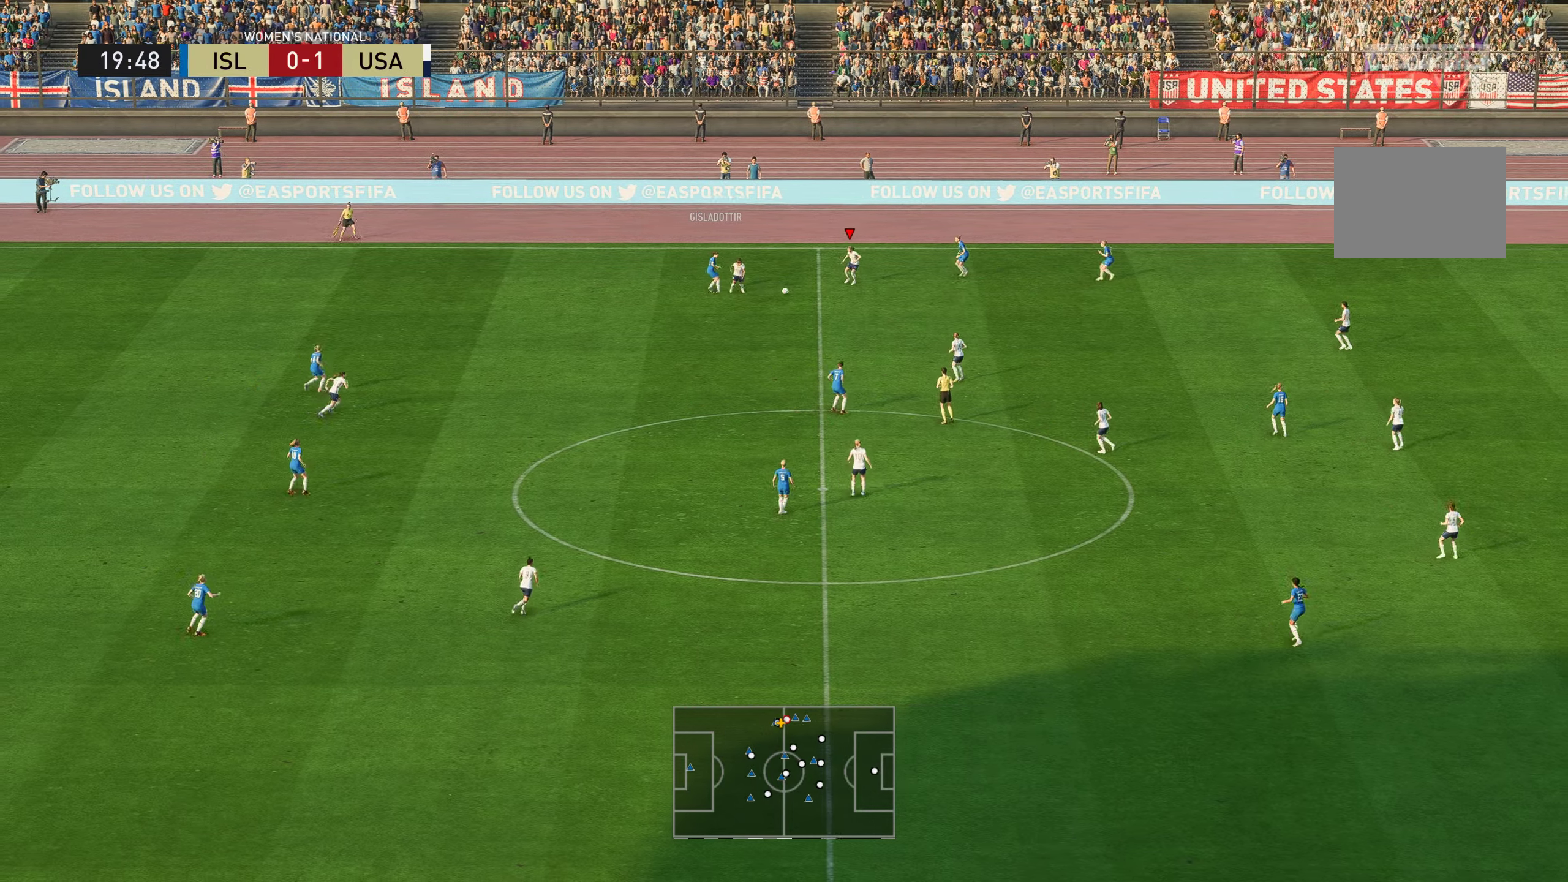
Gameplay with a controller (Xbox layout); each line is a JSON object with the inputs held at the frame after it. "events" lists button and stick changes between this image and that frame as [ms after this image, input, new state], when the widget could be followed in between. Not read: L3 R3.
{"buttons": [], "left_stick": "down", "right_stick": "center", "events": [[133, "R2", "up"]]}
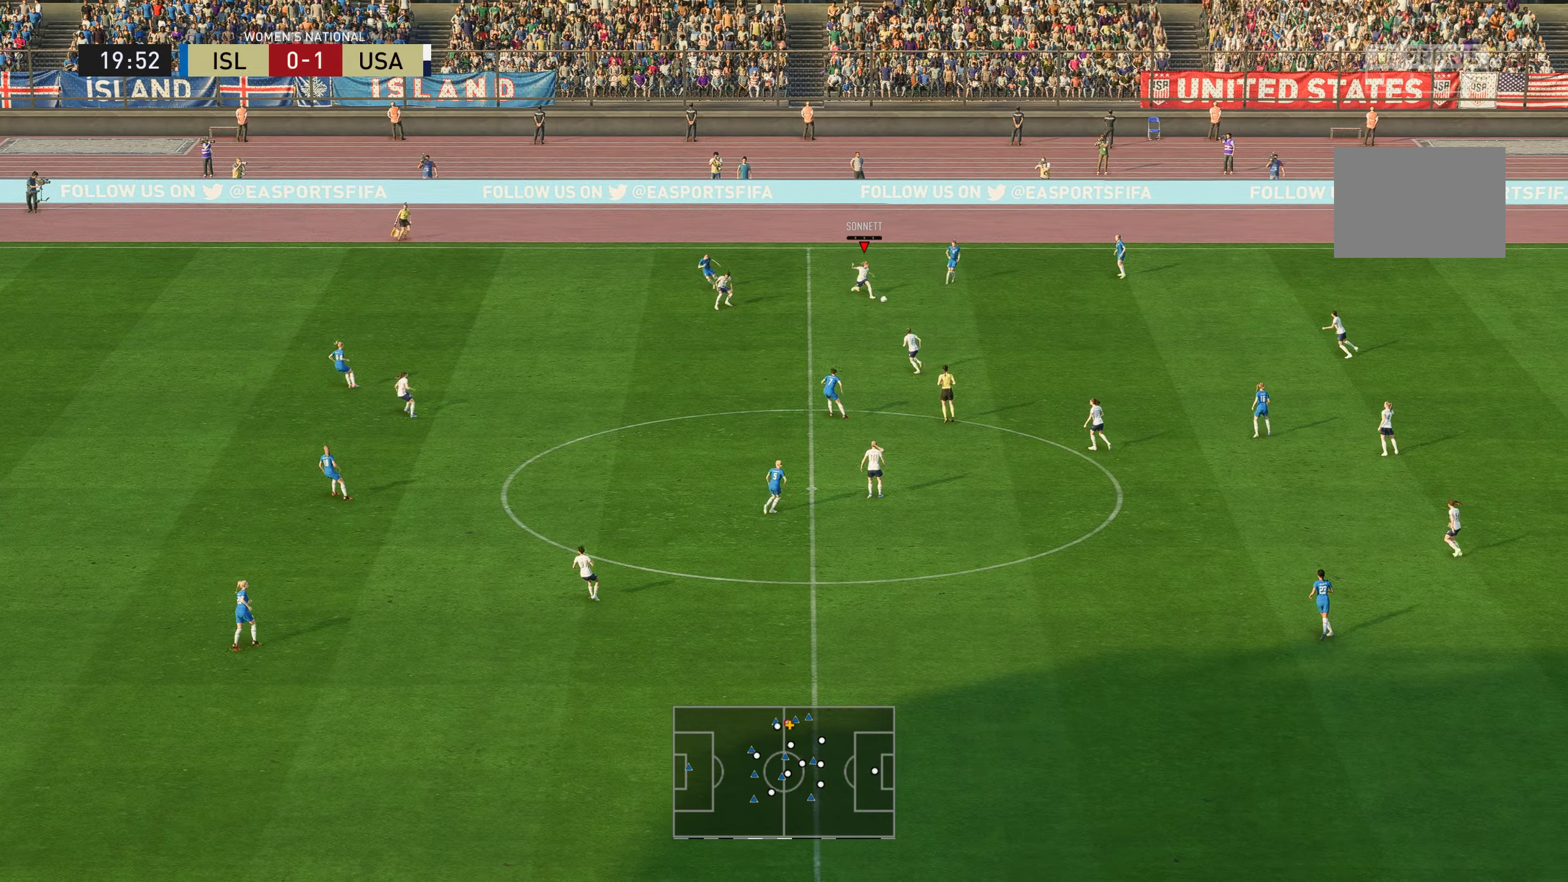
{"buttons": [], "left_stick": "down-left", "right_stick": "center", "events": [[50, "left_stick", "down-left"]]}
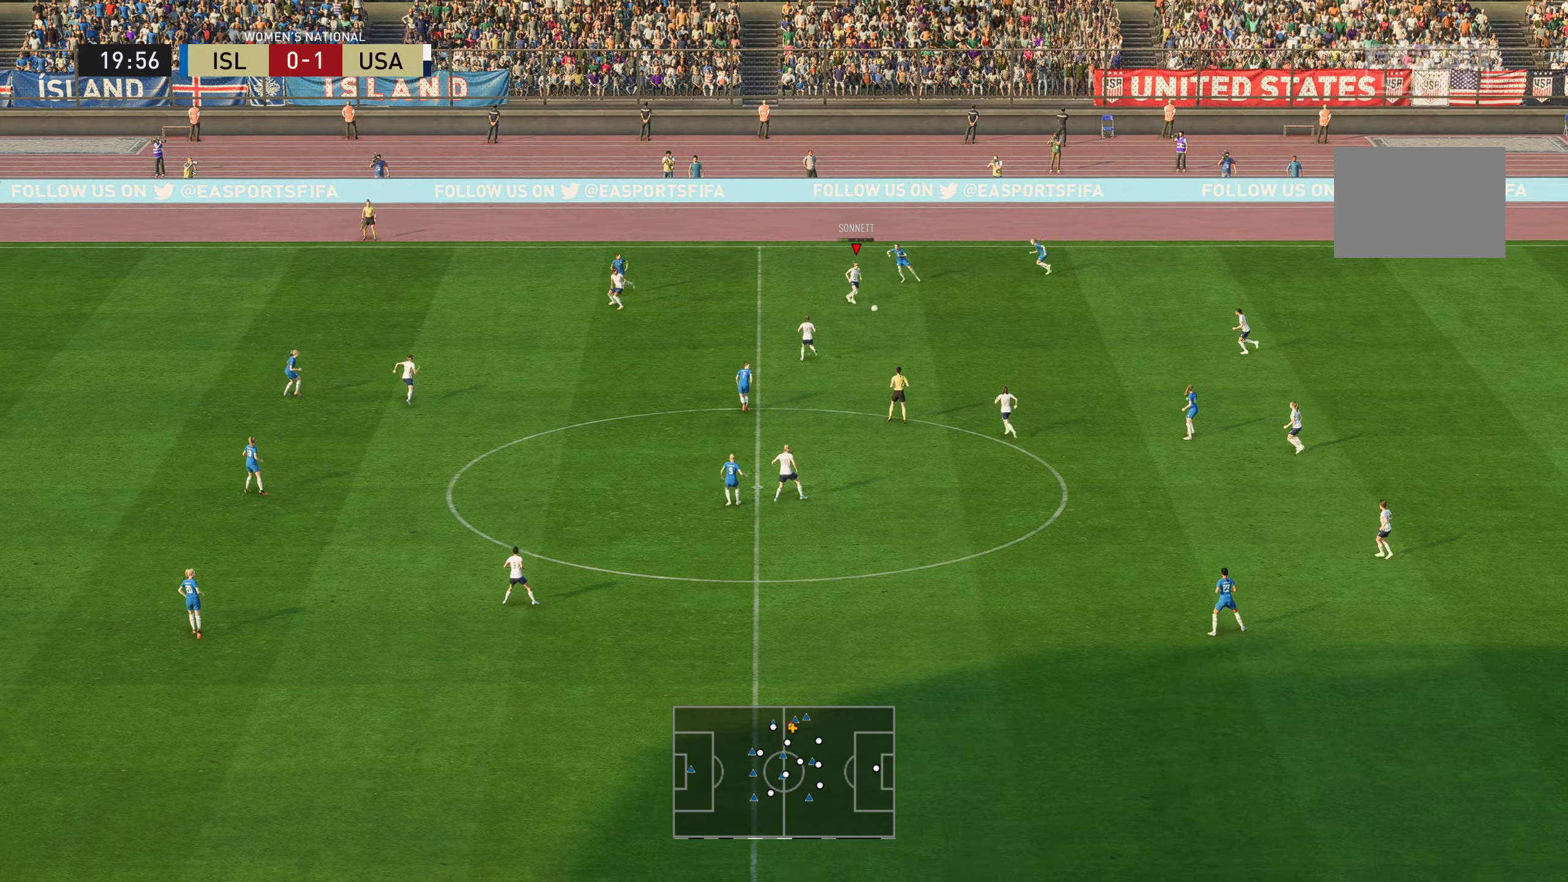
{"buttons": [], "left_stick": "down-left", "right_stick": "center", "events": []}
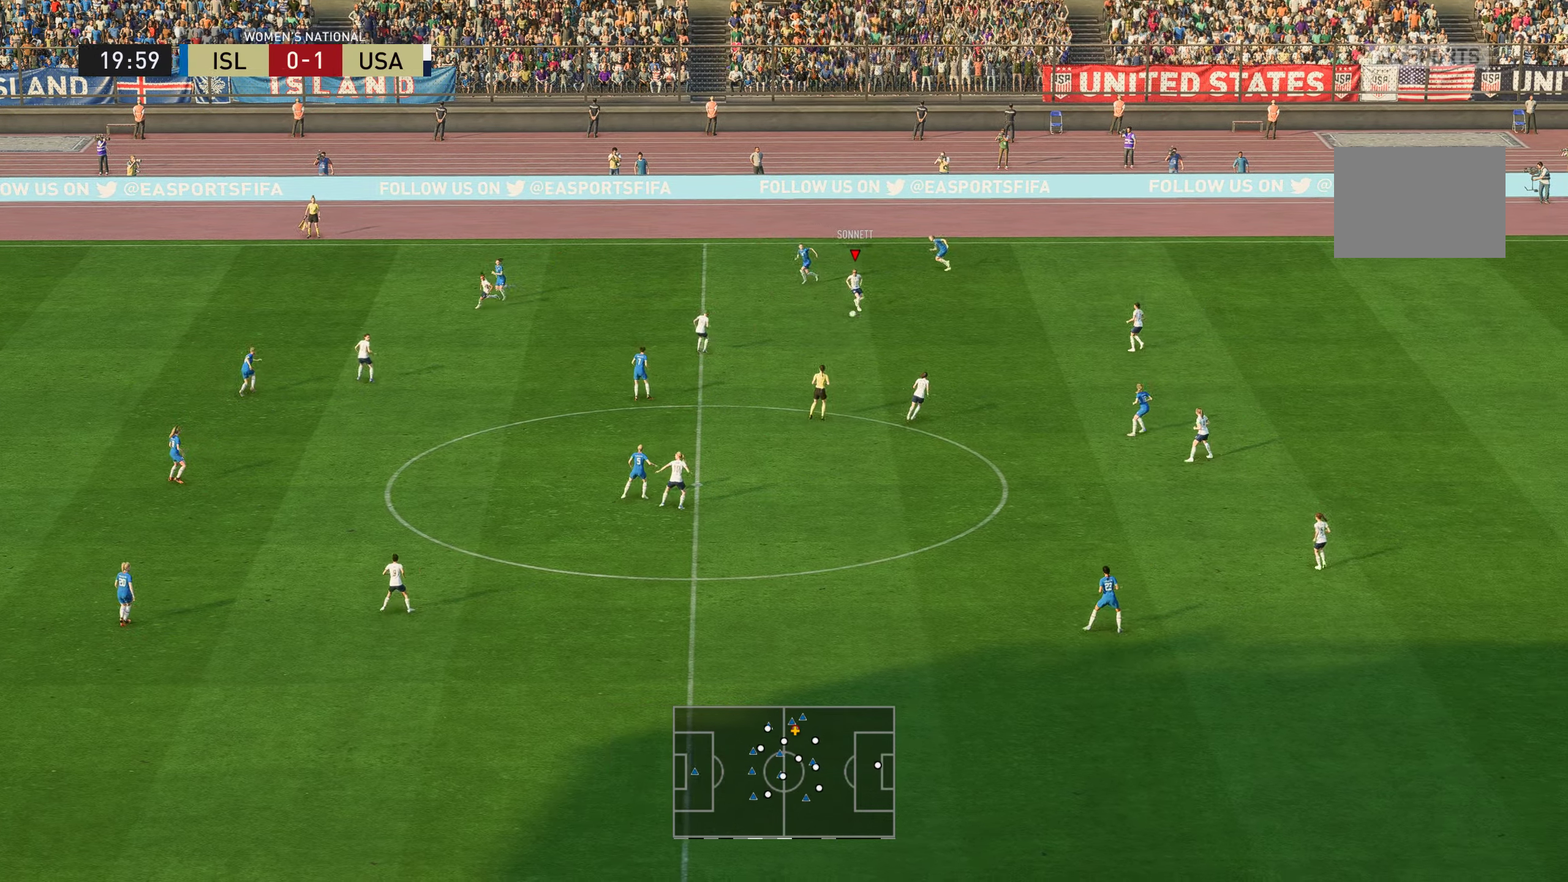
{"buttons": [], "left_stick": "down-left", "right_stick": "center", "events": []}
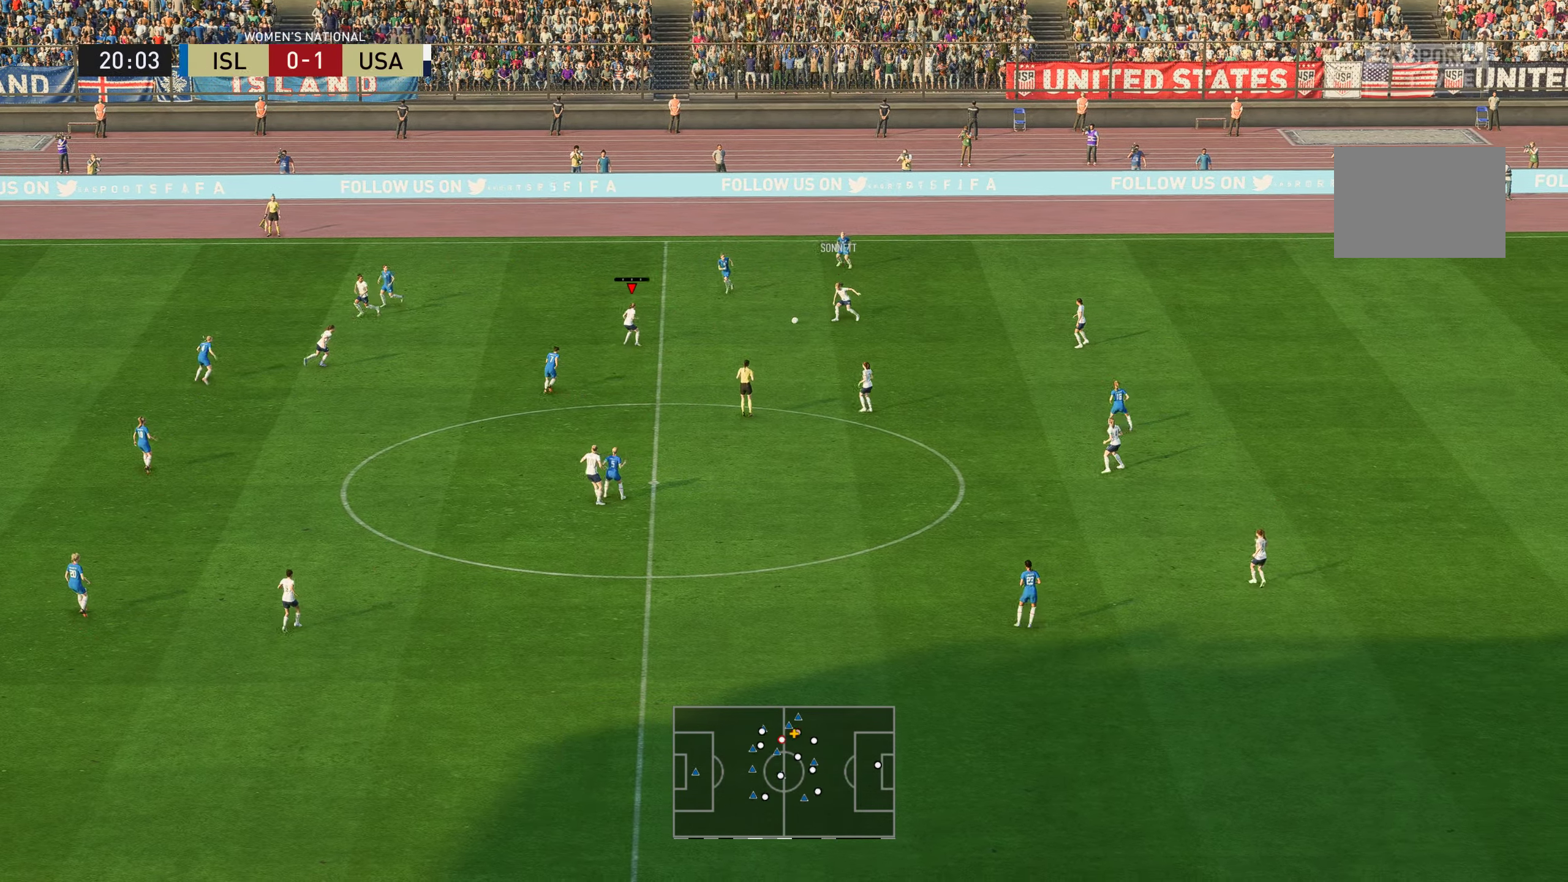
{"buttons": [], "left_stick": "down-left", "right_stick": "center", "events": []}
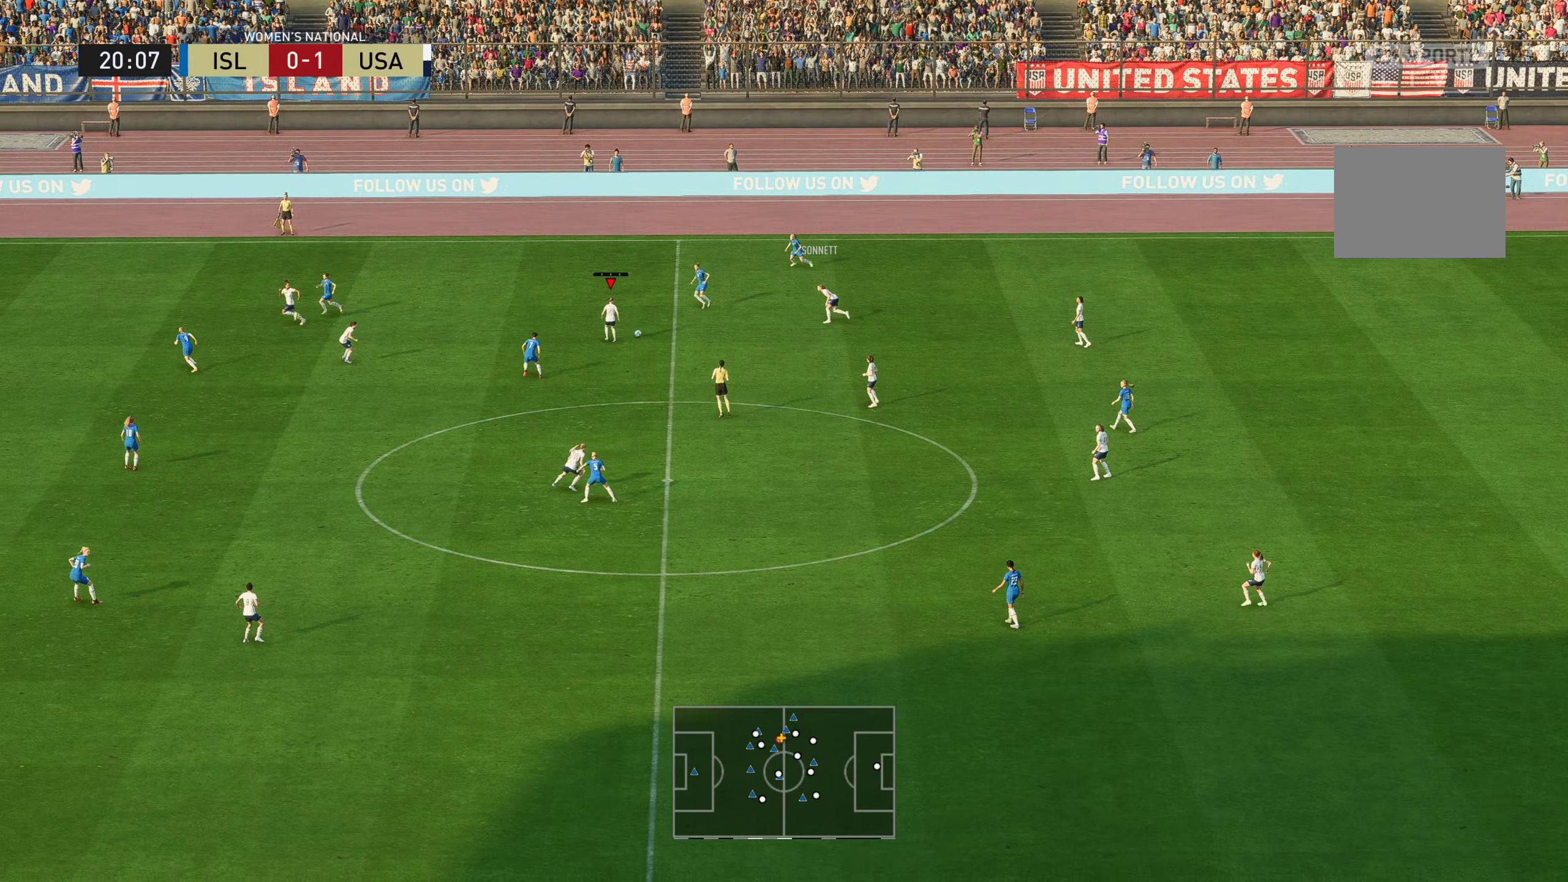
{"buttons": [], "left_stick": "down", "right_stick": "center", "events": [[66, "left_stick", "left"], [200, "left_stick", "center"], [300, "left_stick", "down"]]}
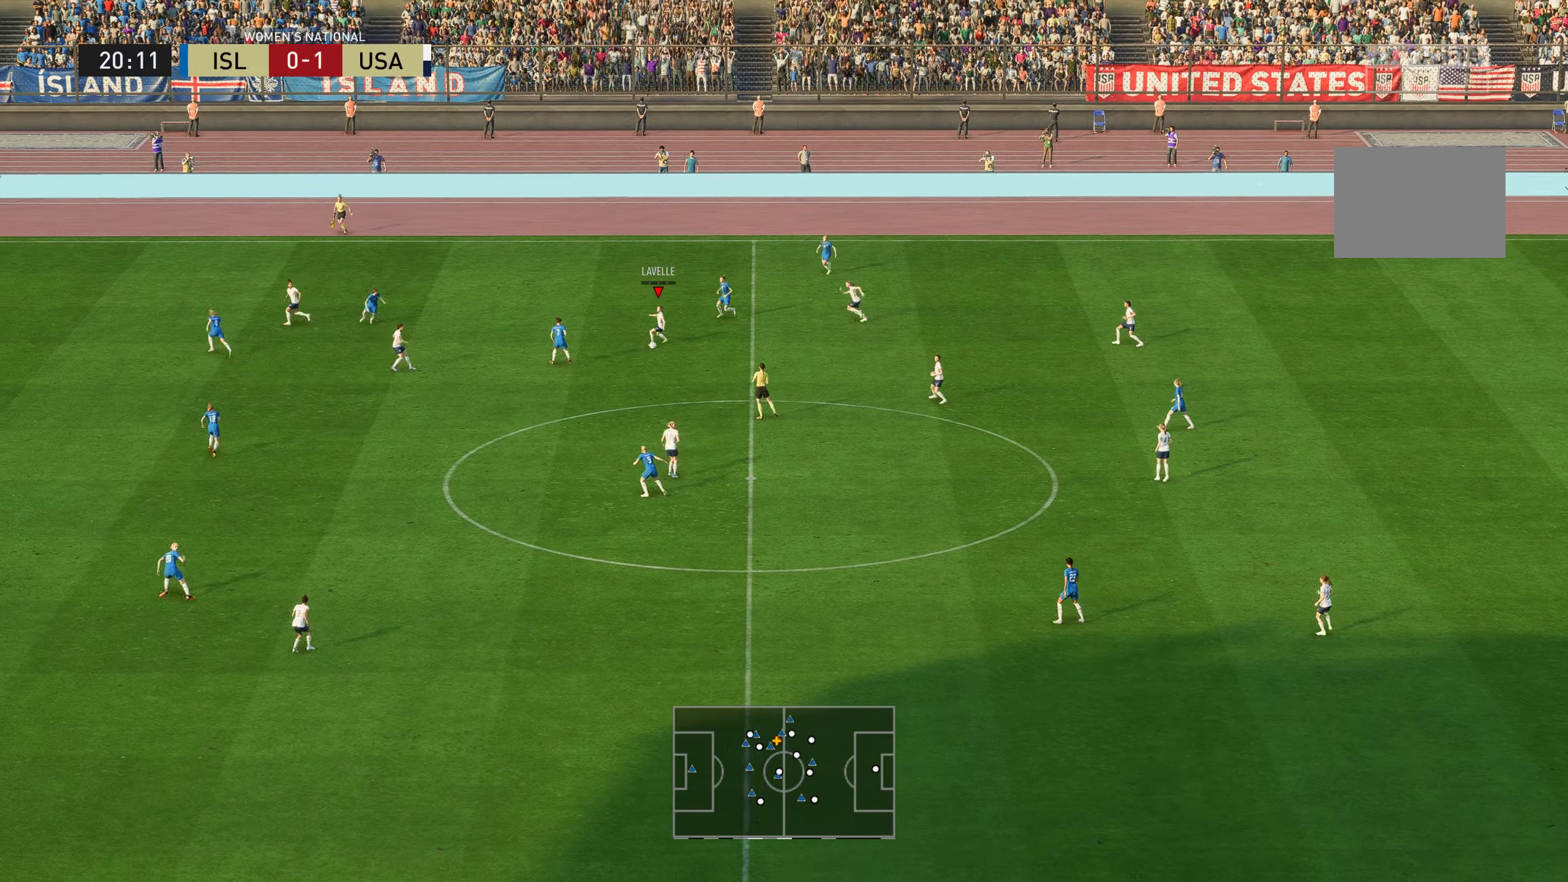
{"buttons": [], "left_stick": "down-left", "right_stick": "center", "events": [[334, "left_stick", "down-left"]]}
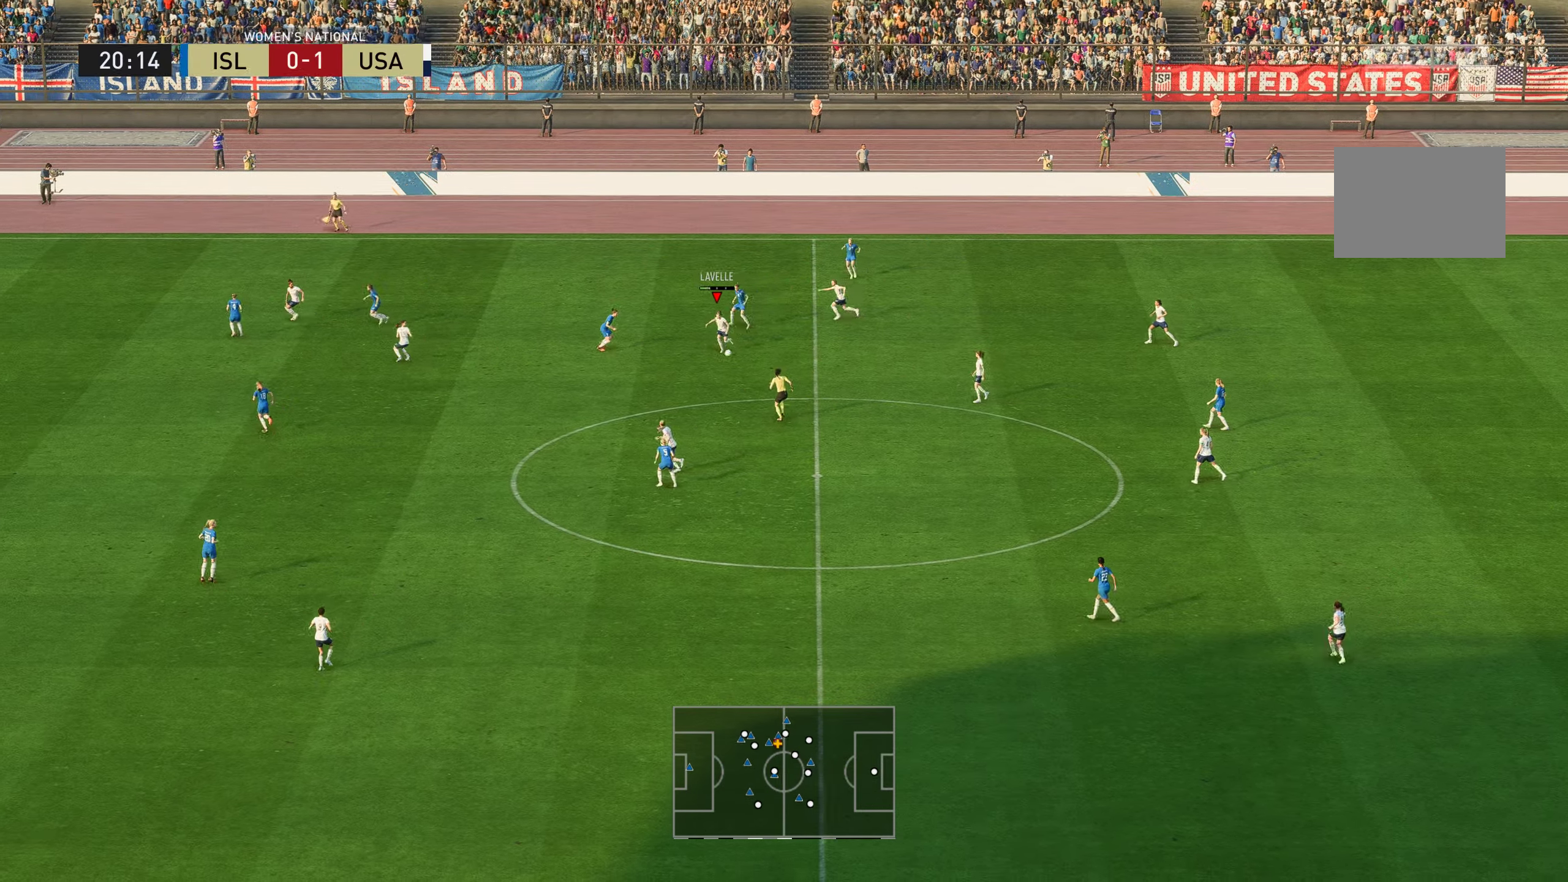
{"buttons": [], "left_stick": "down-left", "right_stick": "center", "events": []}
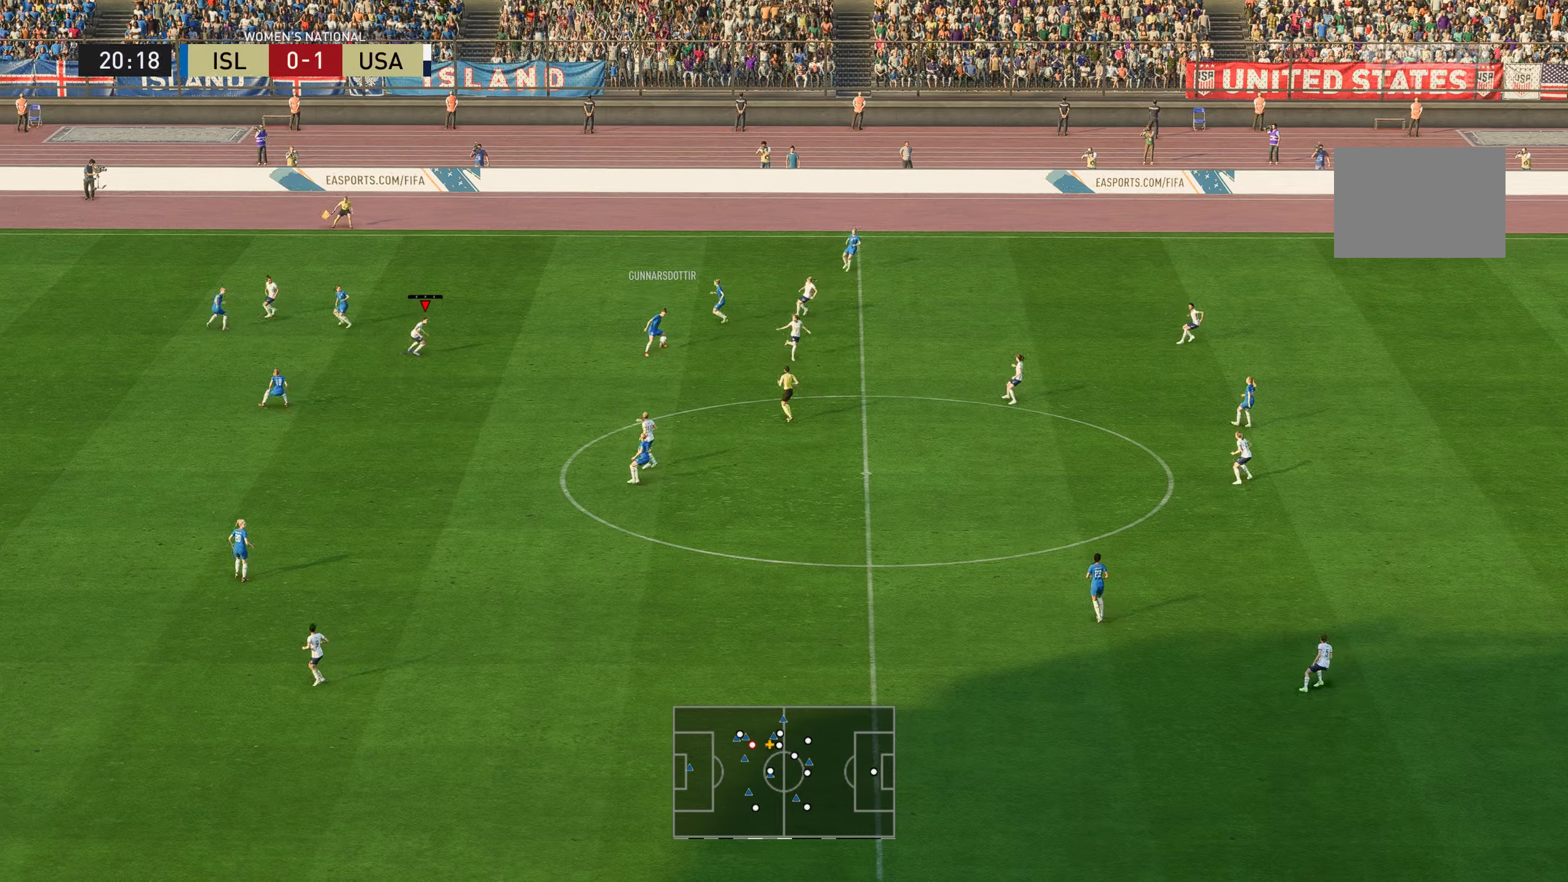
{"buttons": [], "left_stick": "down-left", "right_stick": "center", "events": []}
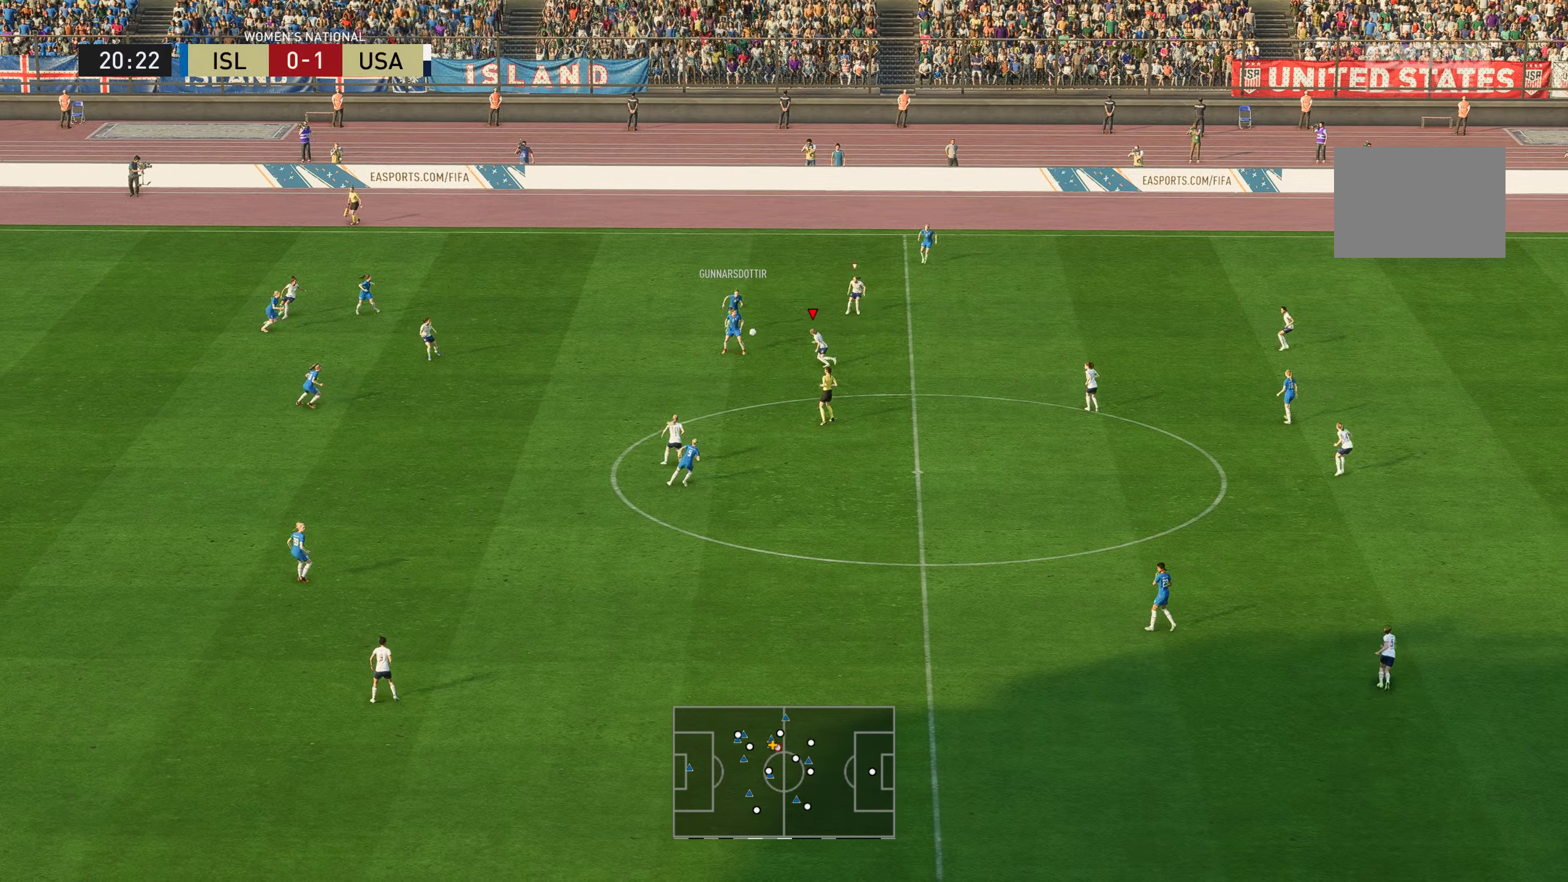
{"buttons": [], "left_stick": "down-left", "right_stick": "center", "events": [[33, "left_stick", "left"], [134, "left_stick", "down-left"]]}
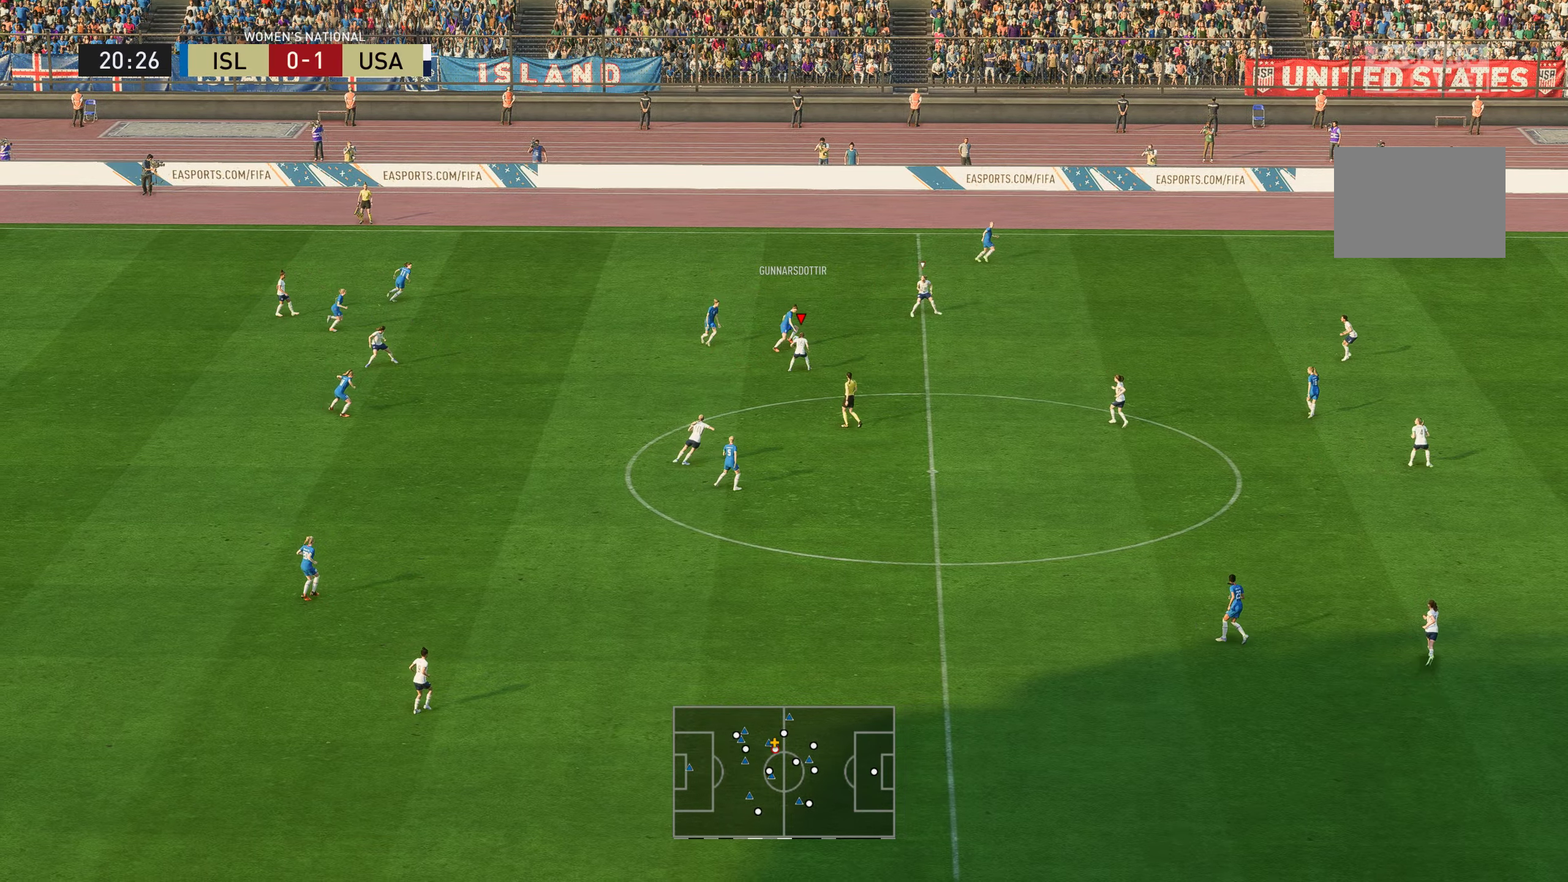
{"buttons": [], "left_stick": "down-right", "right_stick": "center", "events": [[200, "left_stick", "down"], [300, "left_stick", "down-right"]]}
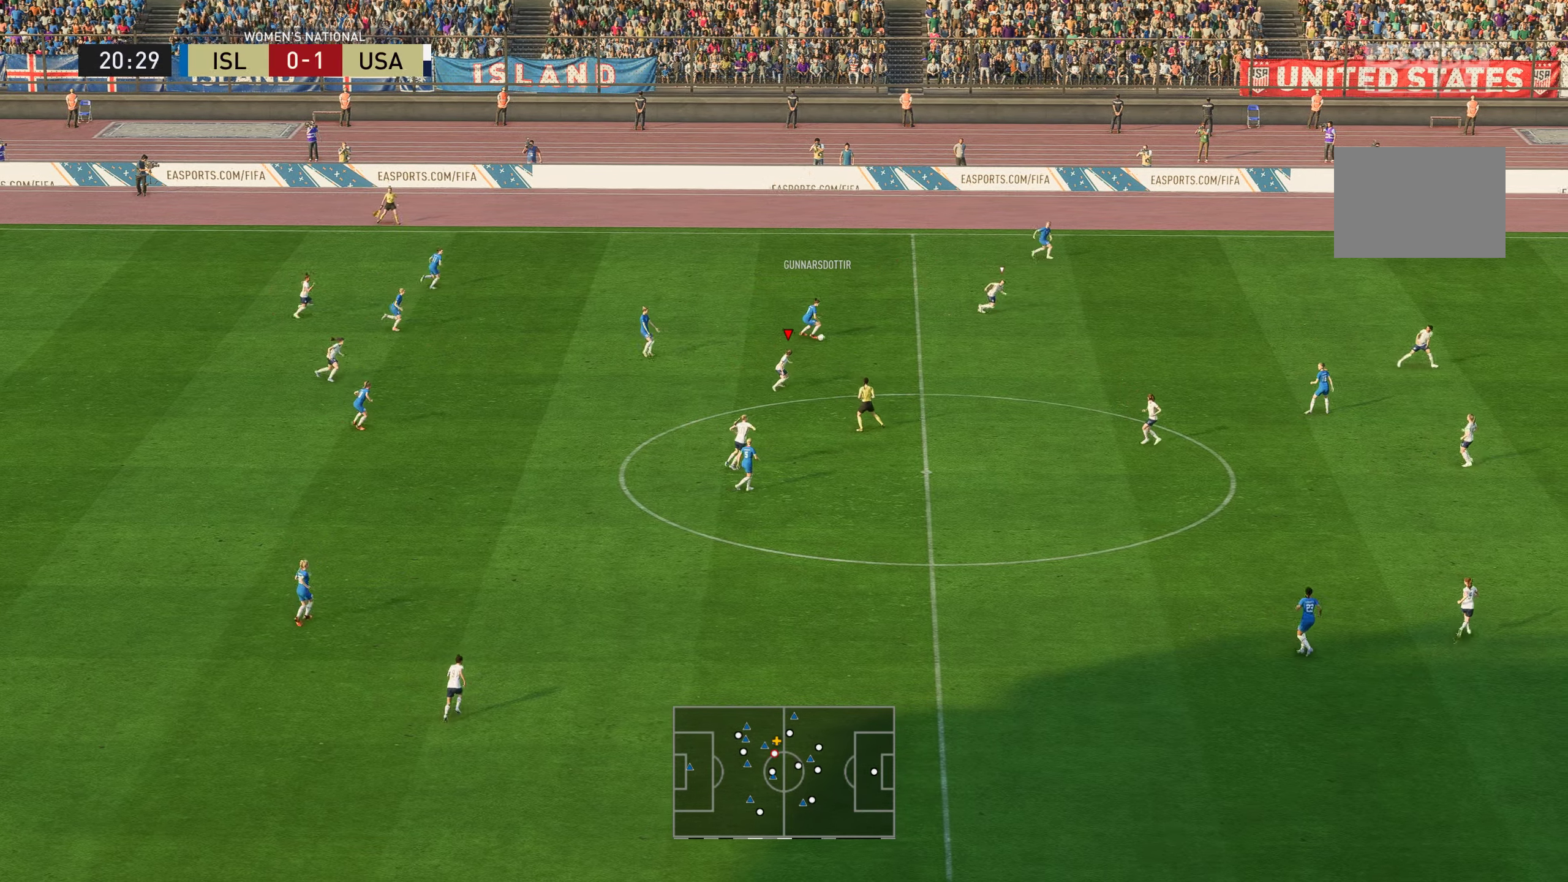
{"buttons": [], "left_stick": "down", "right_stick": "center", "events": [[467, "left_stick", "down"]]}
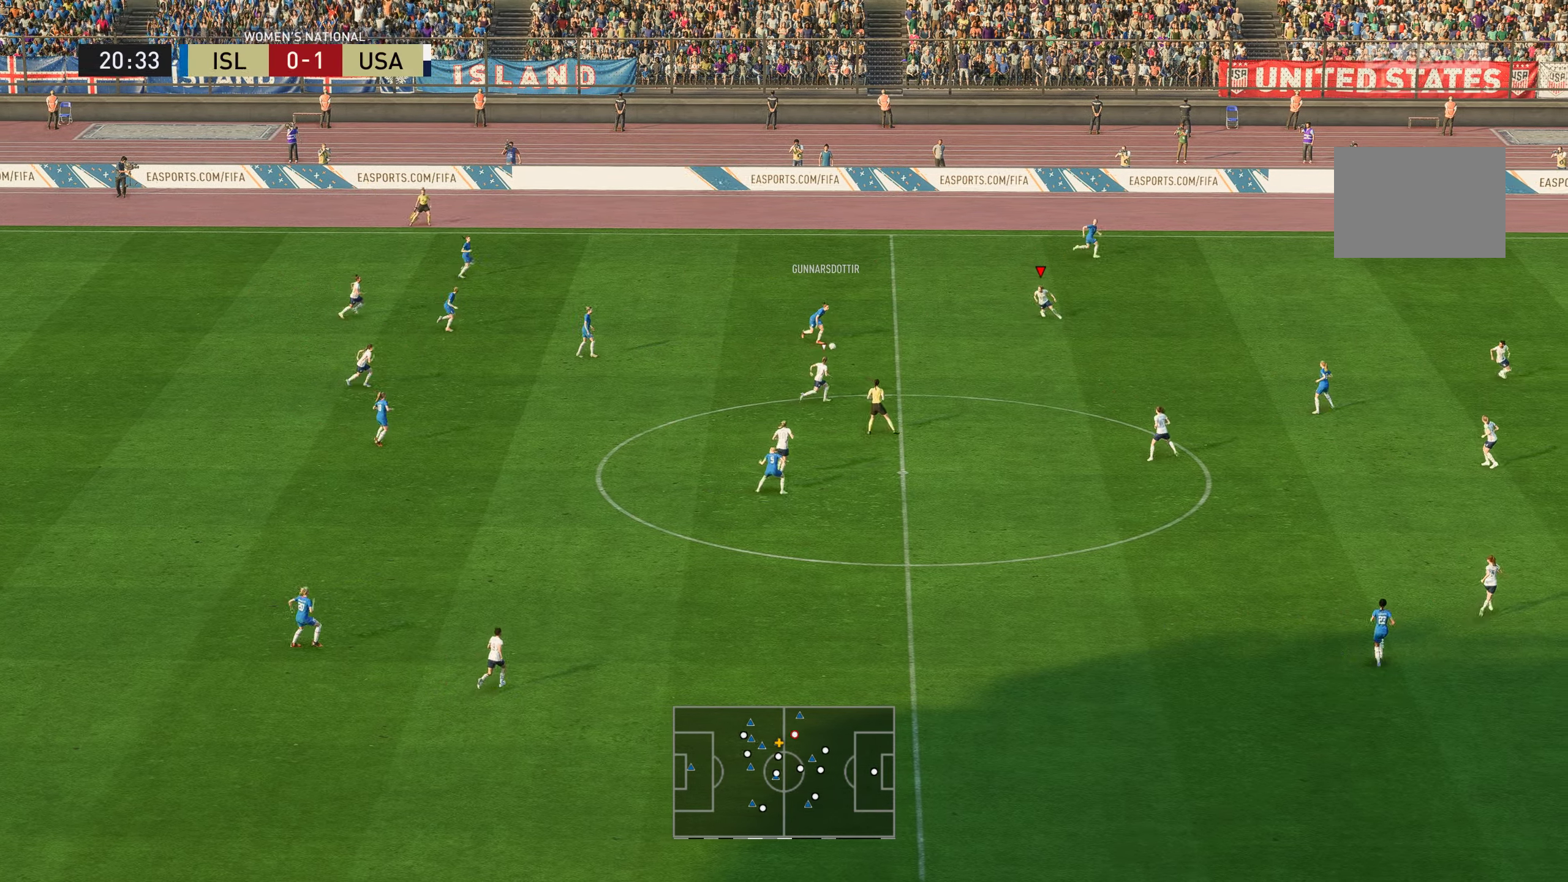
{"buttons": ["R2"], "left_stick": "down", "right_stick": "center", "events": [[334, "R2", "down"]]}
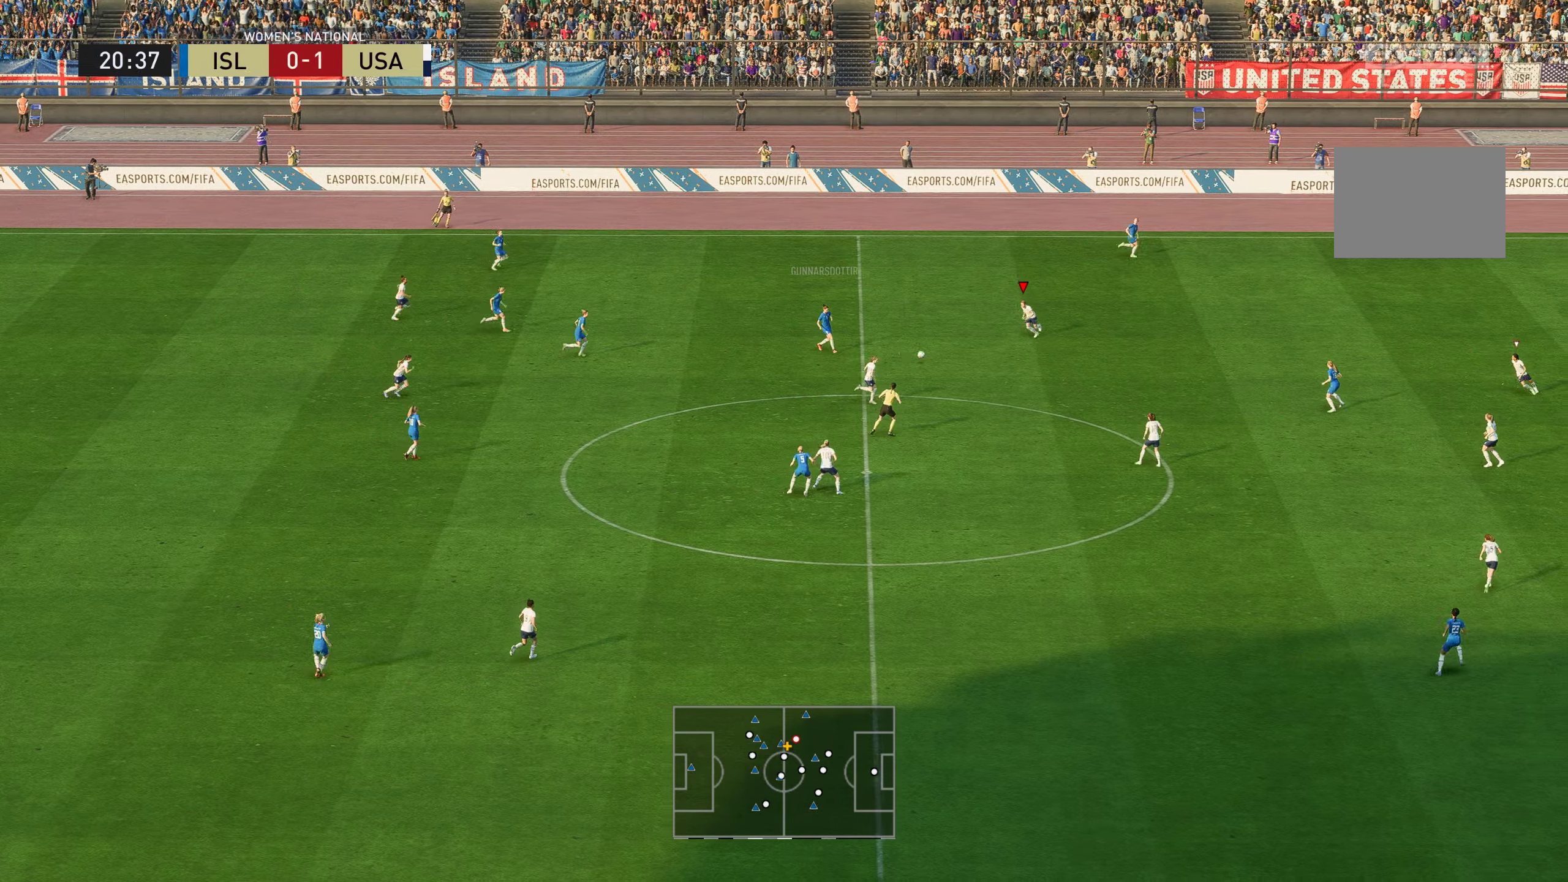
{"buttons": [], "left_stick": "center", "right_stick": "center", "events": [[167, "left_stick", "down-left"], [217, "L2", "down"], [267, "R2", "up"], [401, "L2", "up"], [451, "left_stick", "center"]]}
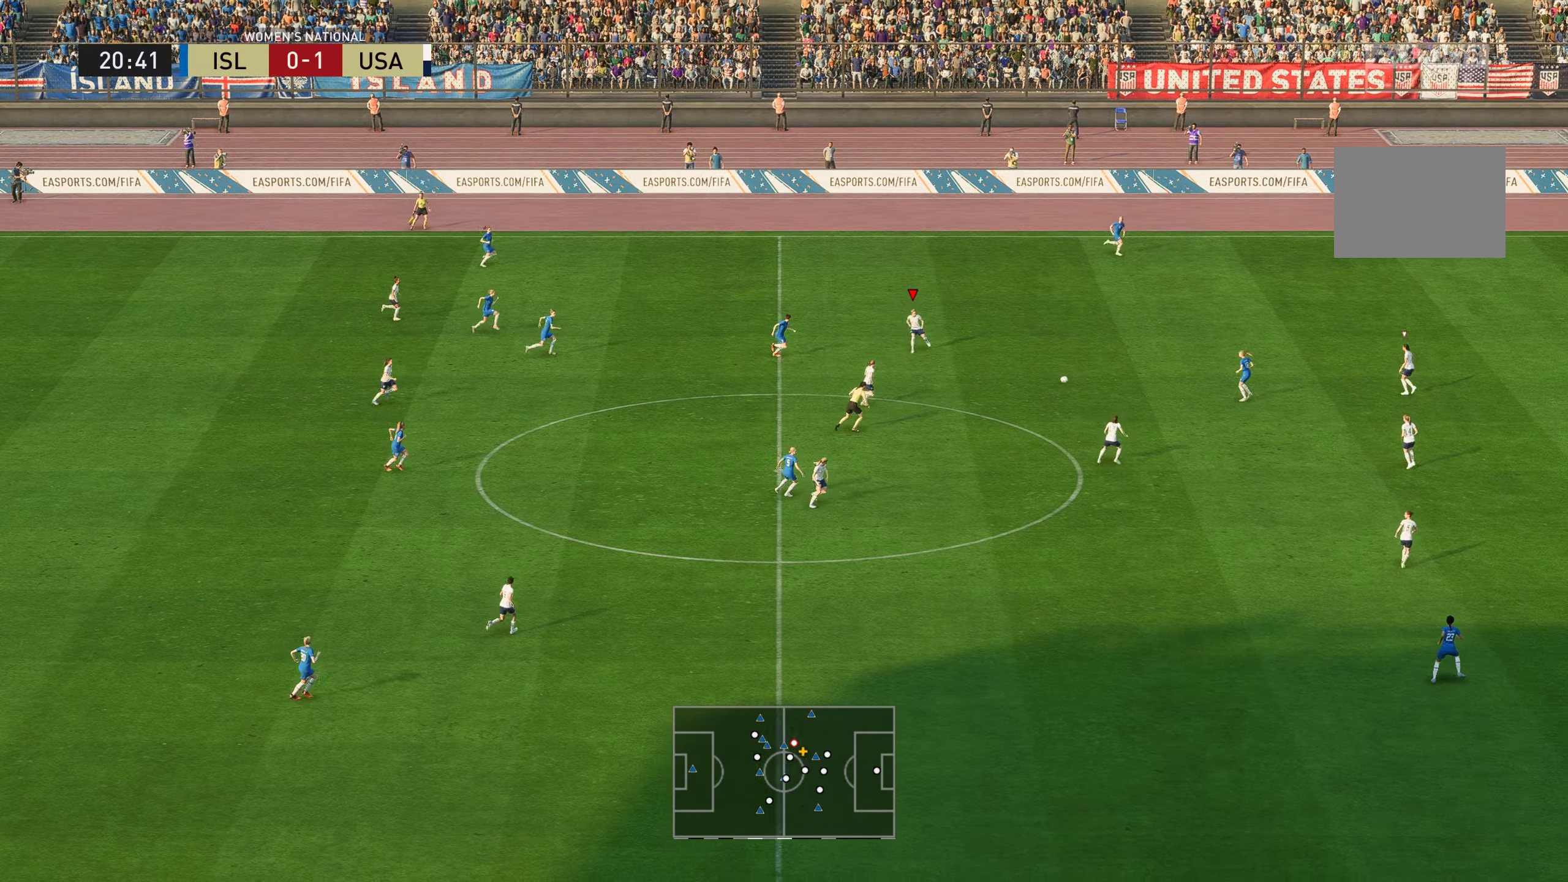
{"buttons": [], "left_stick": "left", "right_stick": "center", "events": [[50, "left_stick", "left"]]}
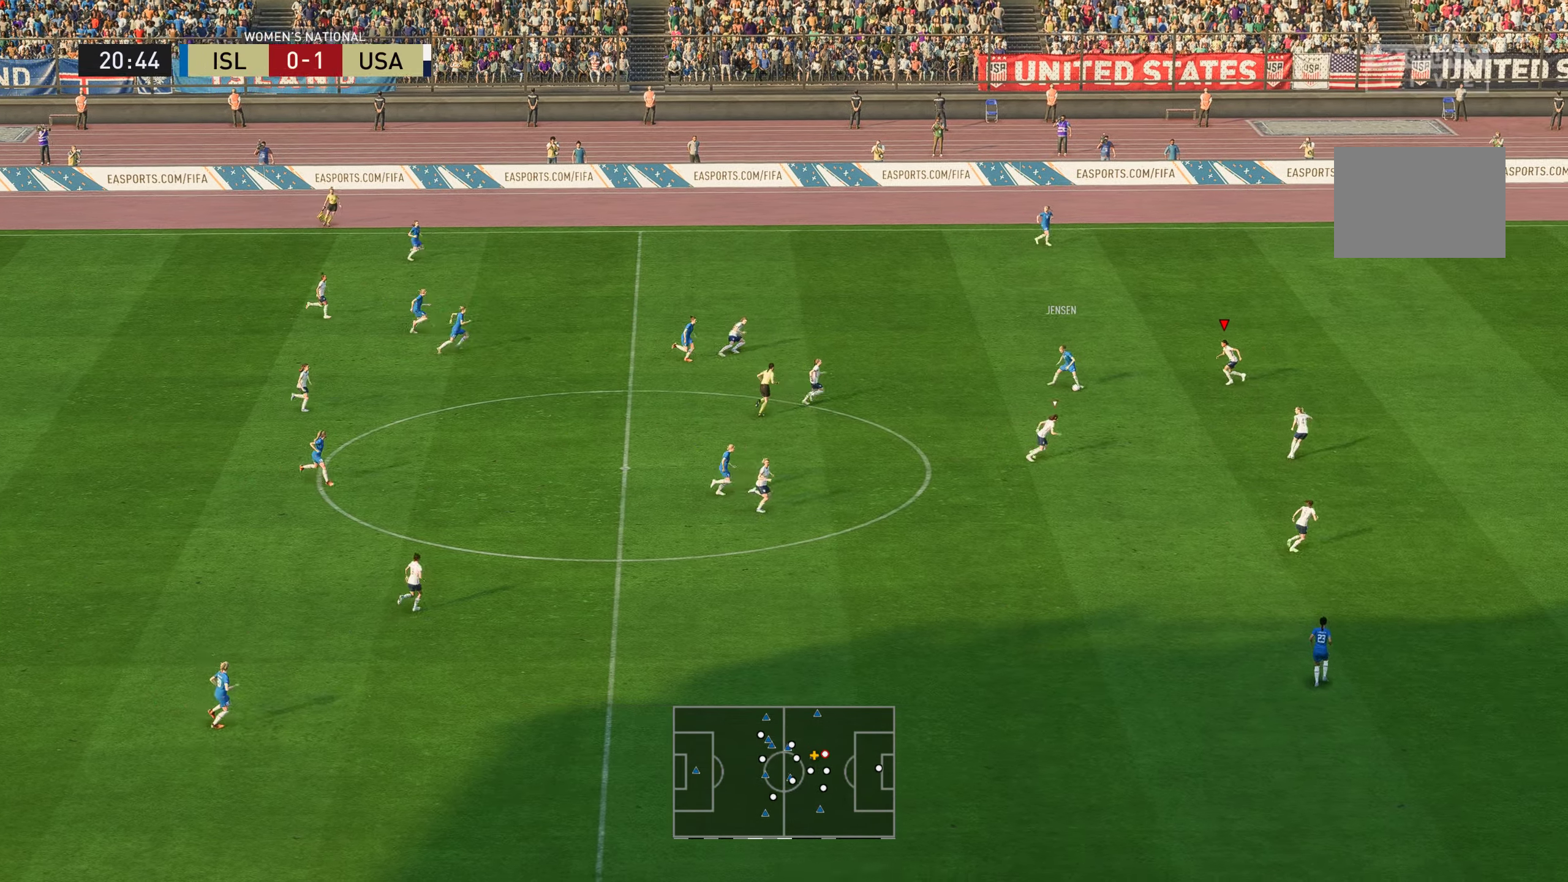
{"buttons": [], "left_stick": "up-right", "right_stick": "center", "events": [[50, "left_stick", "up"], [84, "L2", "down"], [150, "left_stick", "up-right"], [184, "L2", "up"]]}
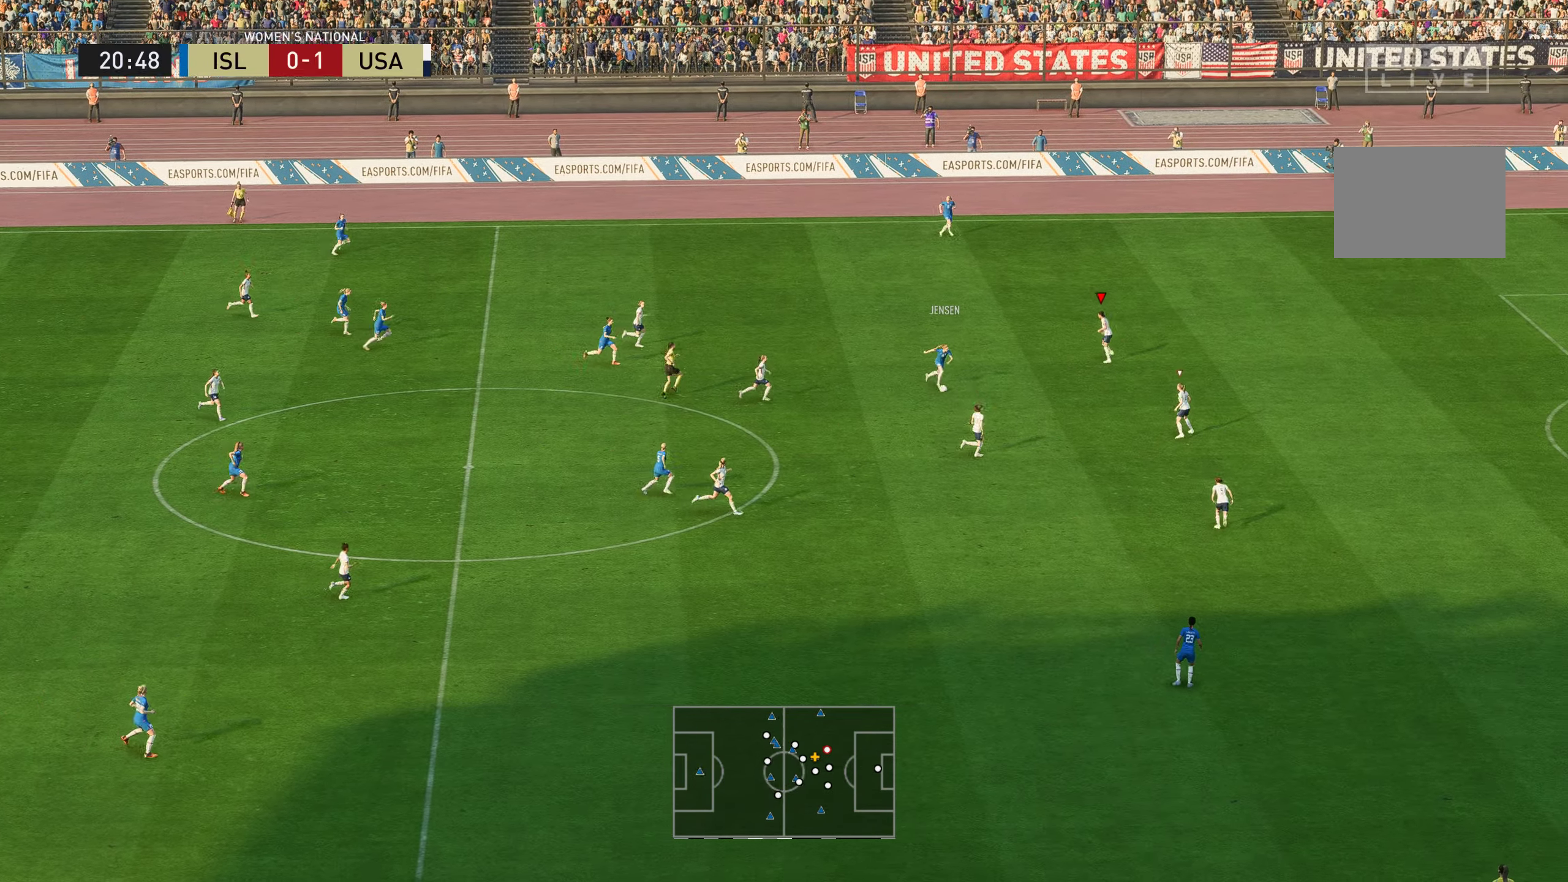
{"buttons": [], "left_stick": "up-right", "right_stick": "center", "events": []}
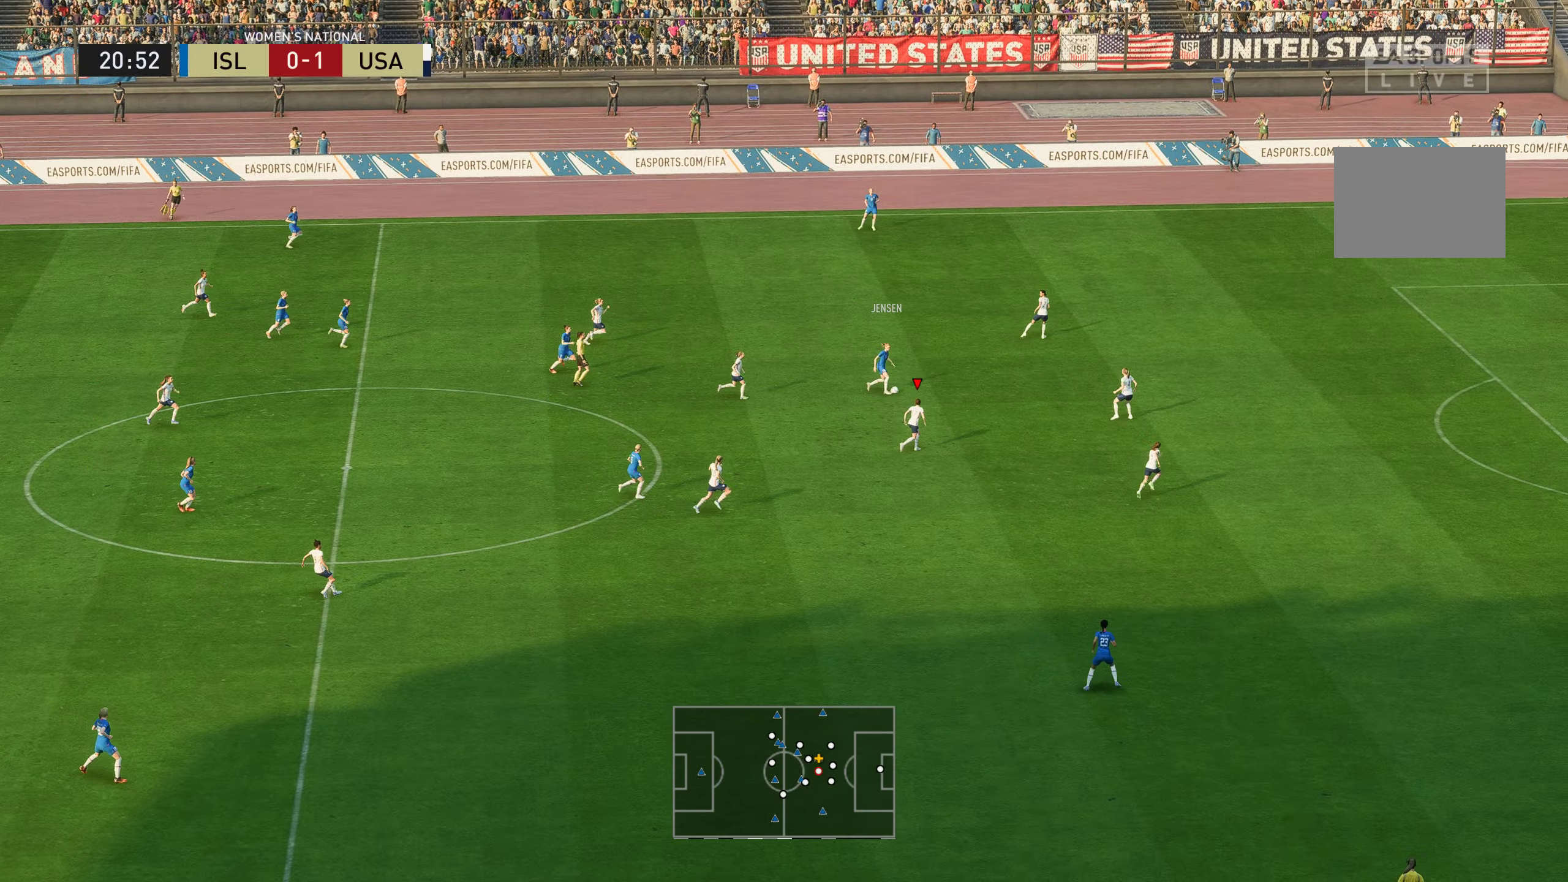
{"buttons": [], "left_stick": "up", "right_stick": "center", "events": [[334, "left_stick", "up"]]}
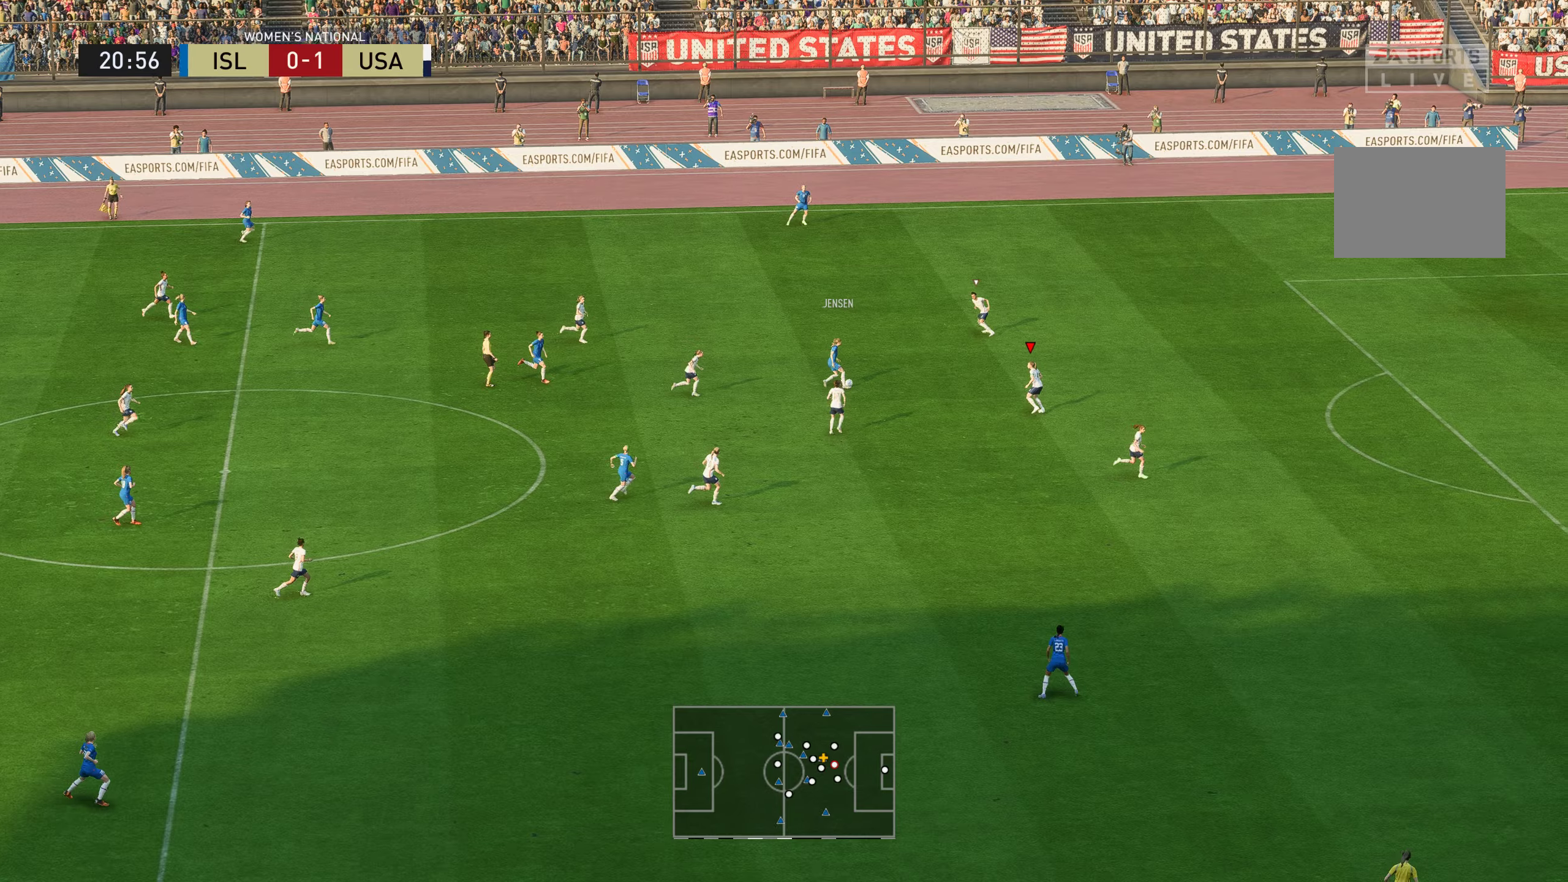
{"buttons": ["R2"], "left_stick": "up", "right_stick": "center", "events": [[250, "R2", "down"]]}
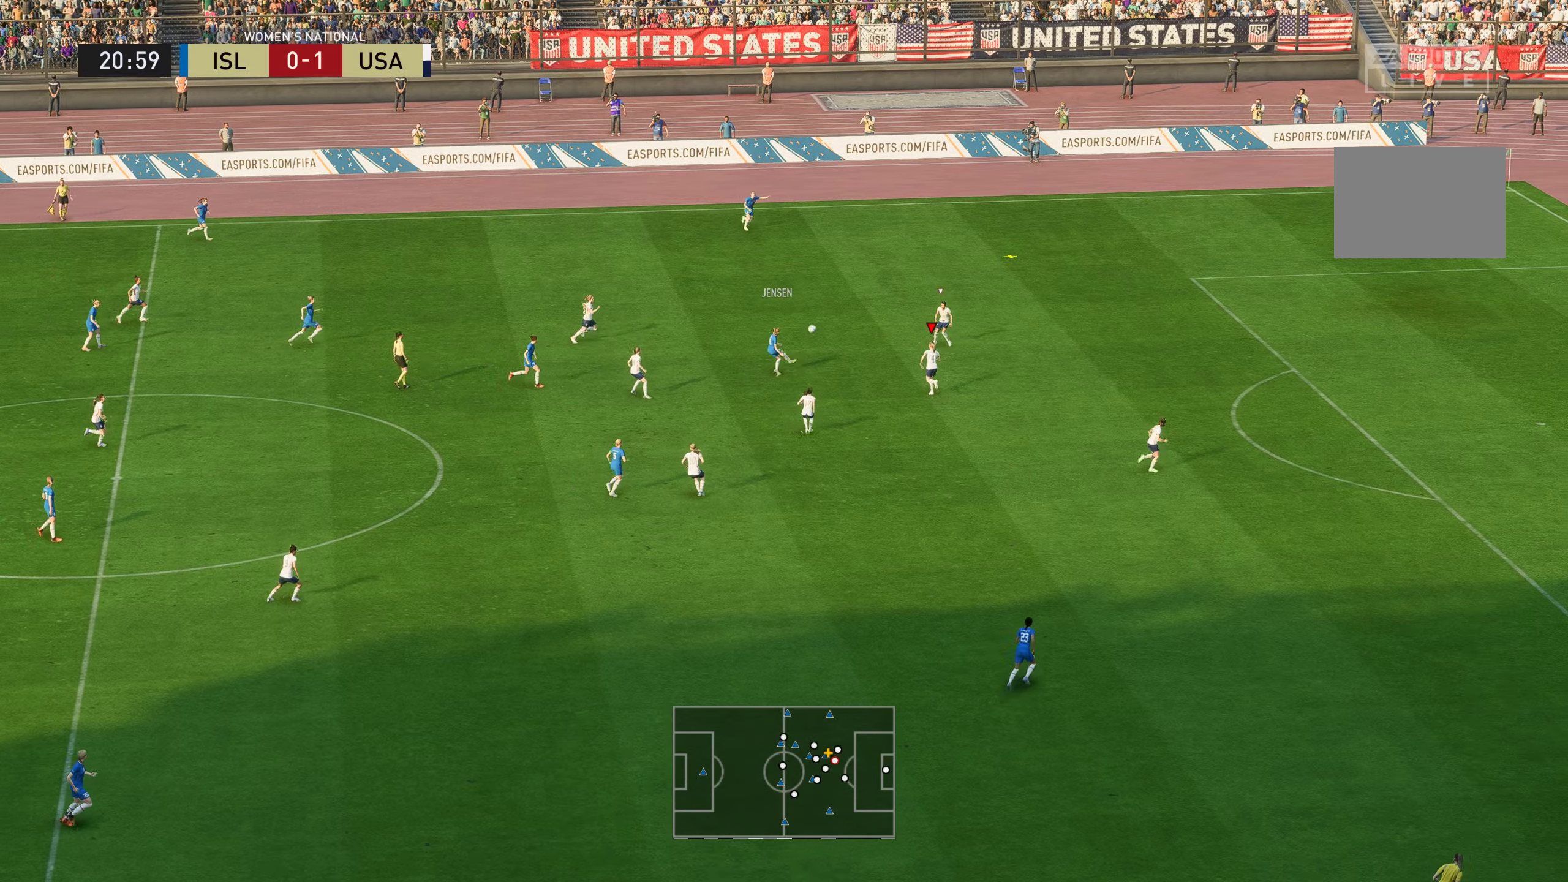
{"buttons": ["R2"], "left_stick": "up-right", "right_stick": "center", "events": [[435, "left_stick", "up-right"]]}
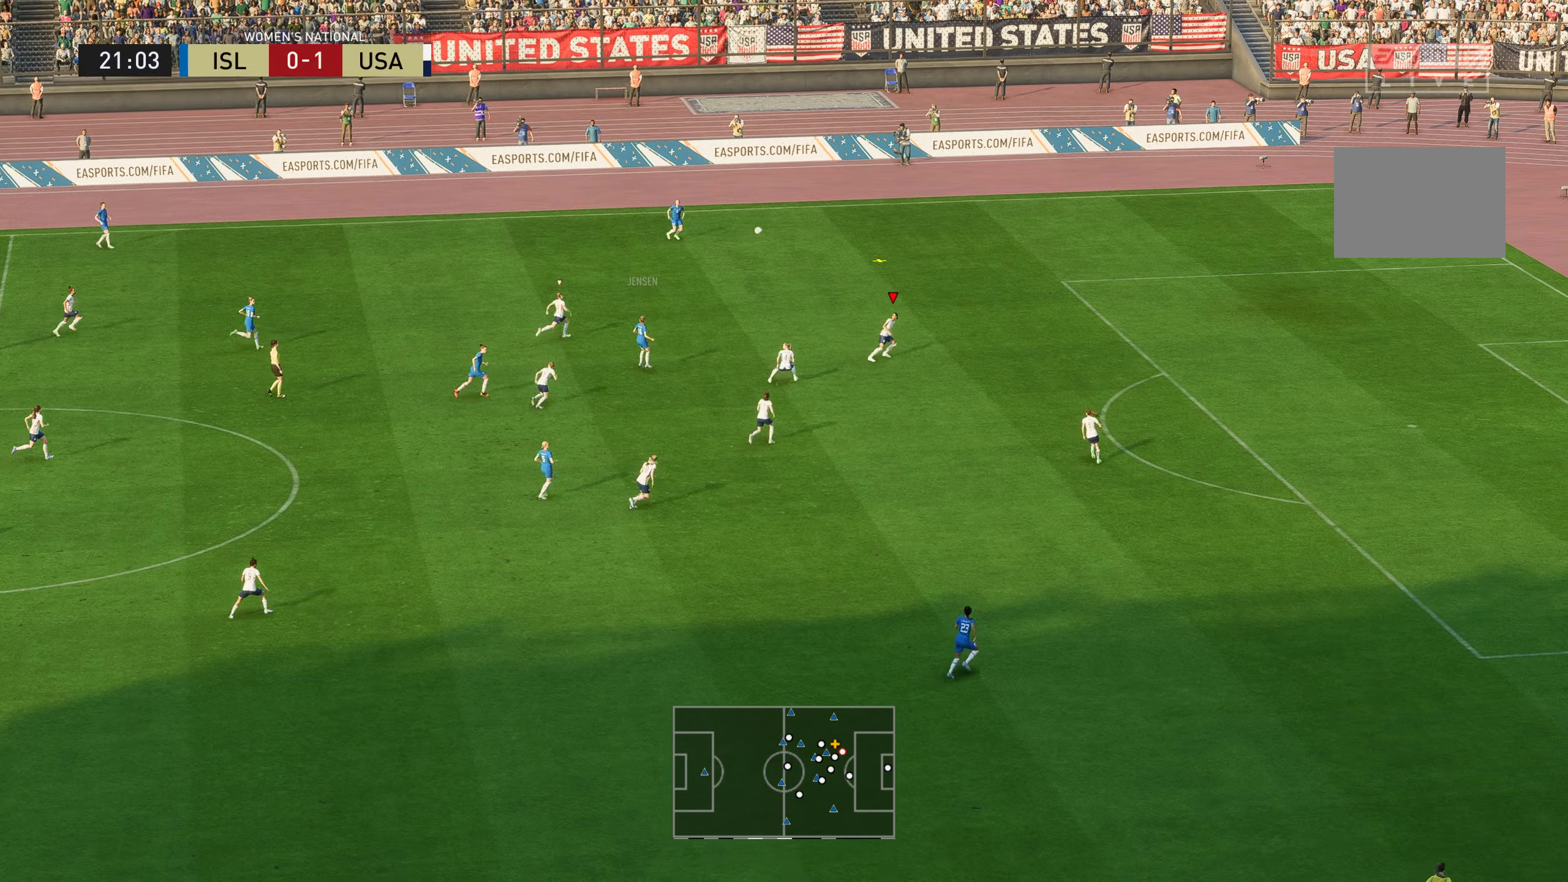
{"buttons": ["R2"], "left_stick": "up-right", "right_stick": "center", "events": []}
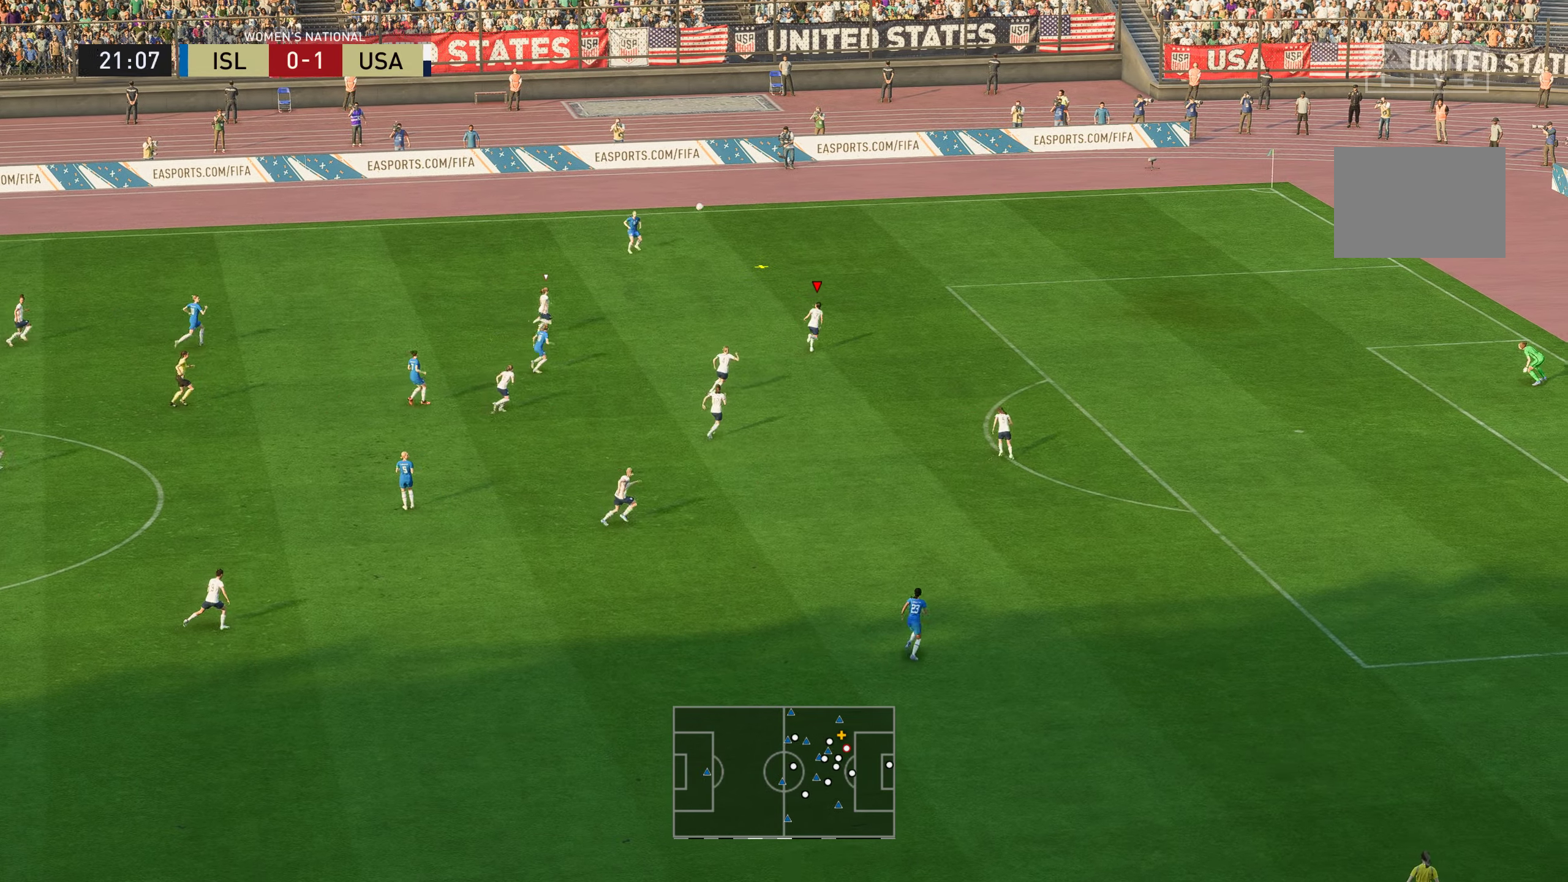
{"buttons": ["R2"], "left_stick": "up", "right_stick": "center", "events": [[367, "left_stick", "up"]]}
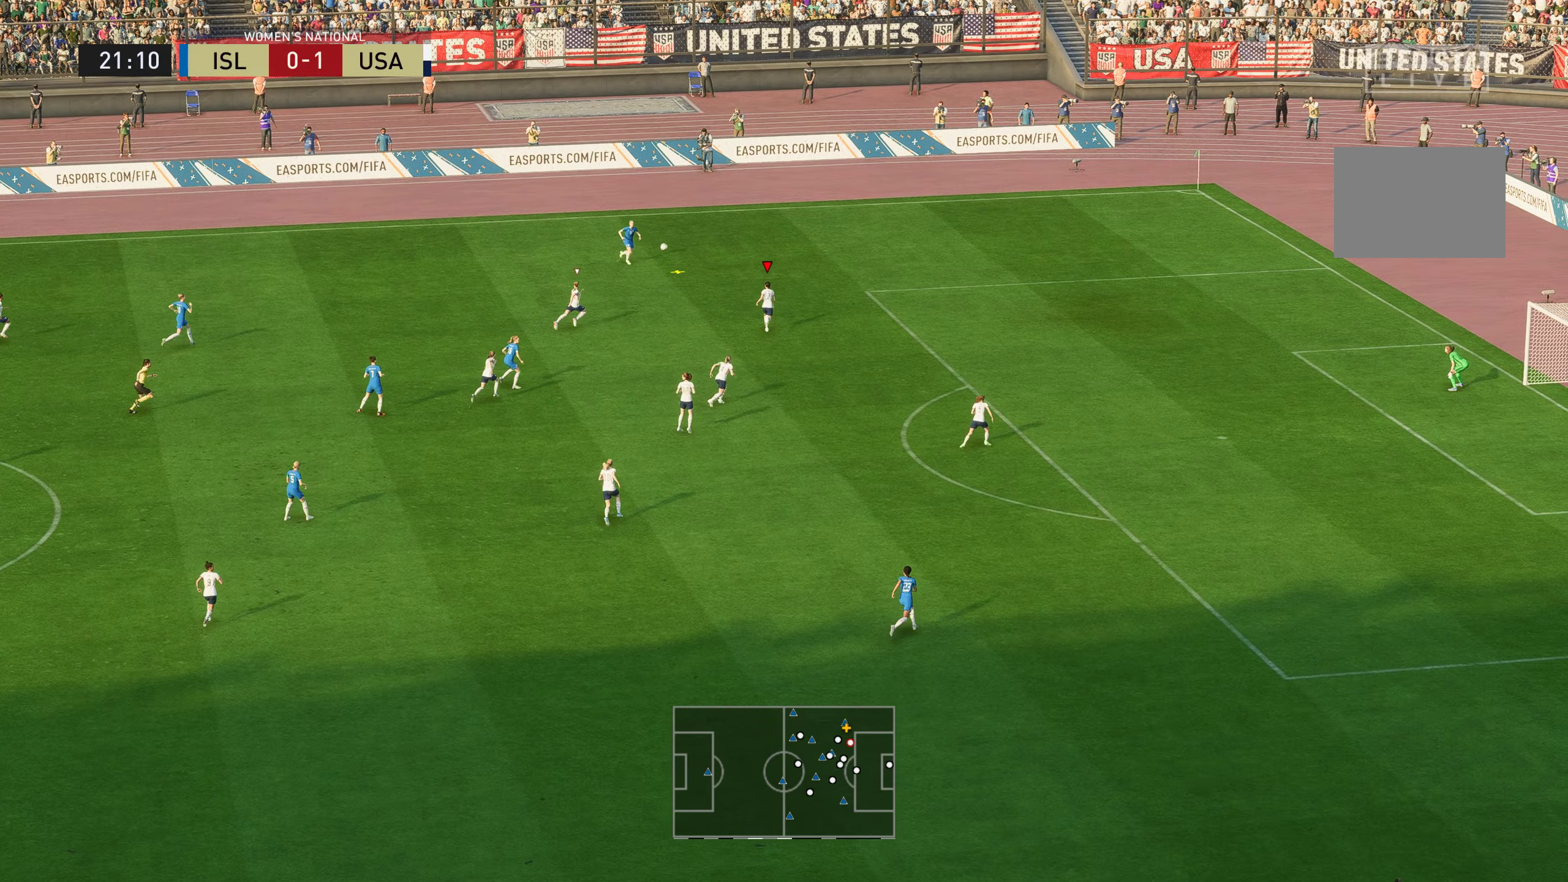
{"buttons": ["R2"], "left_stick": "up", "right_stick": "center", "events": []}
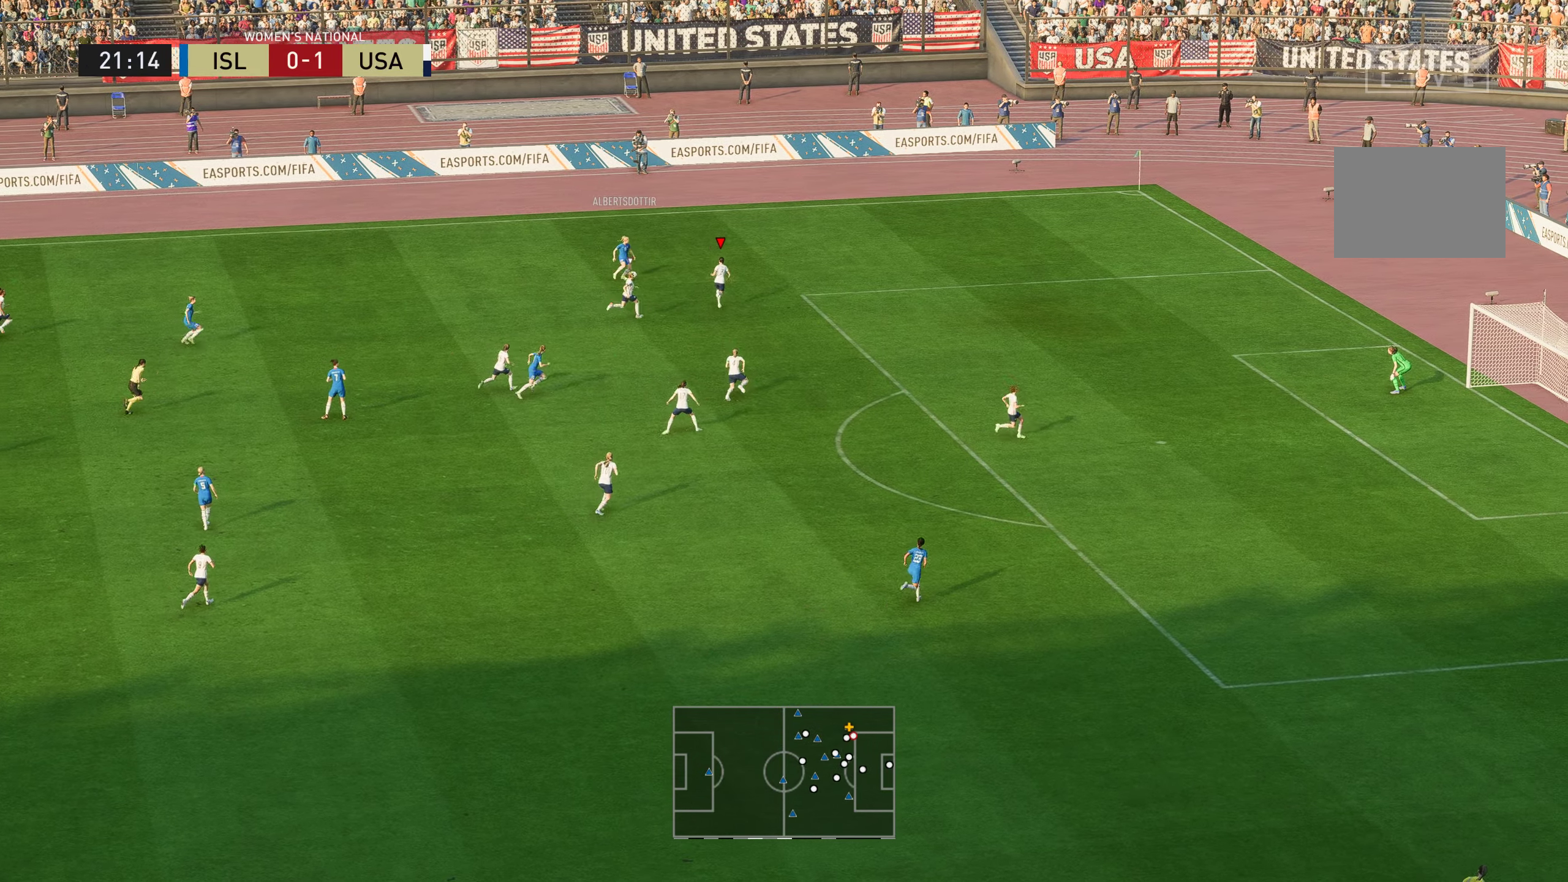
{"buttons": ["L2"], "left_stick": "left", "right_stick": "center", "events": [[100, "left_stick", "up-left"], [183, "L2", "down"], [200, "R2", "up"], [200, "left_stick", "left"]]}
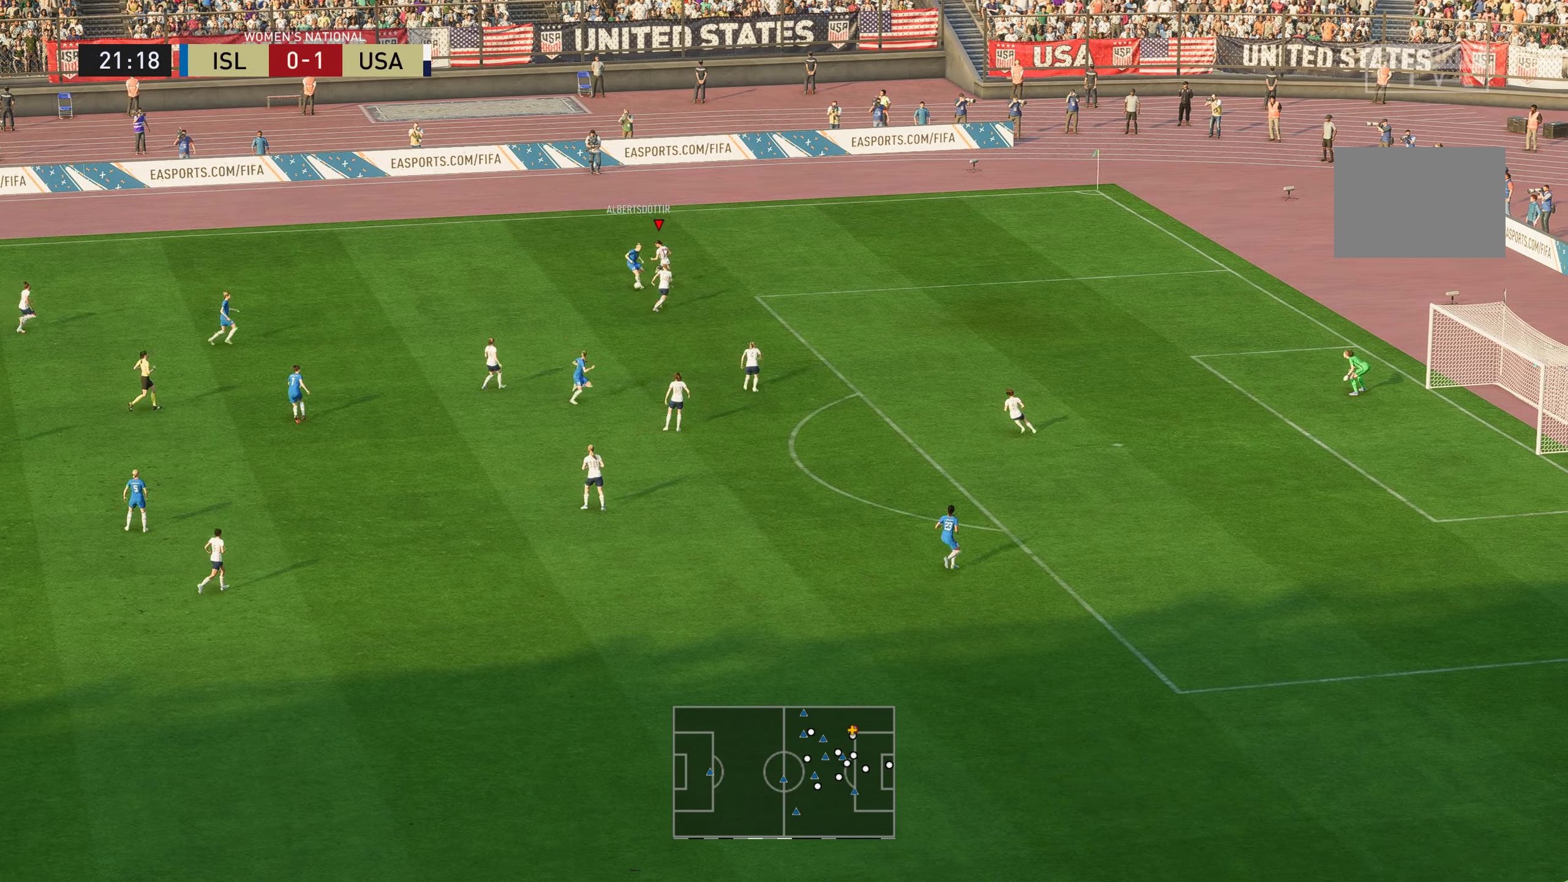
{"buttons": [], "left_stick": "left", "right_stick": "center", "events": [[400, "L2", "up"]]}
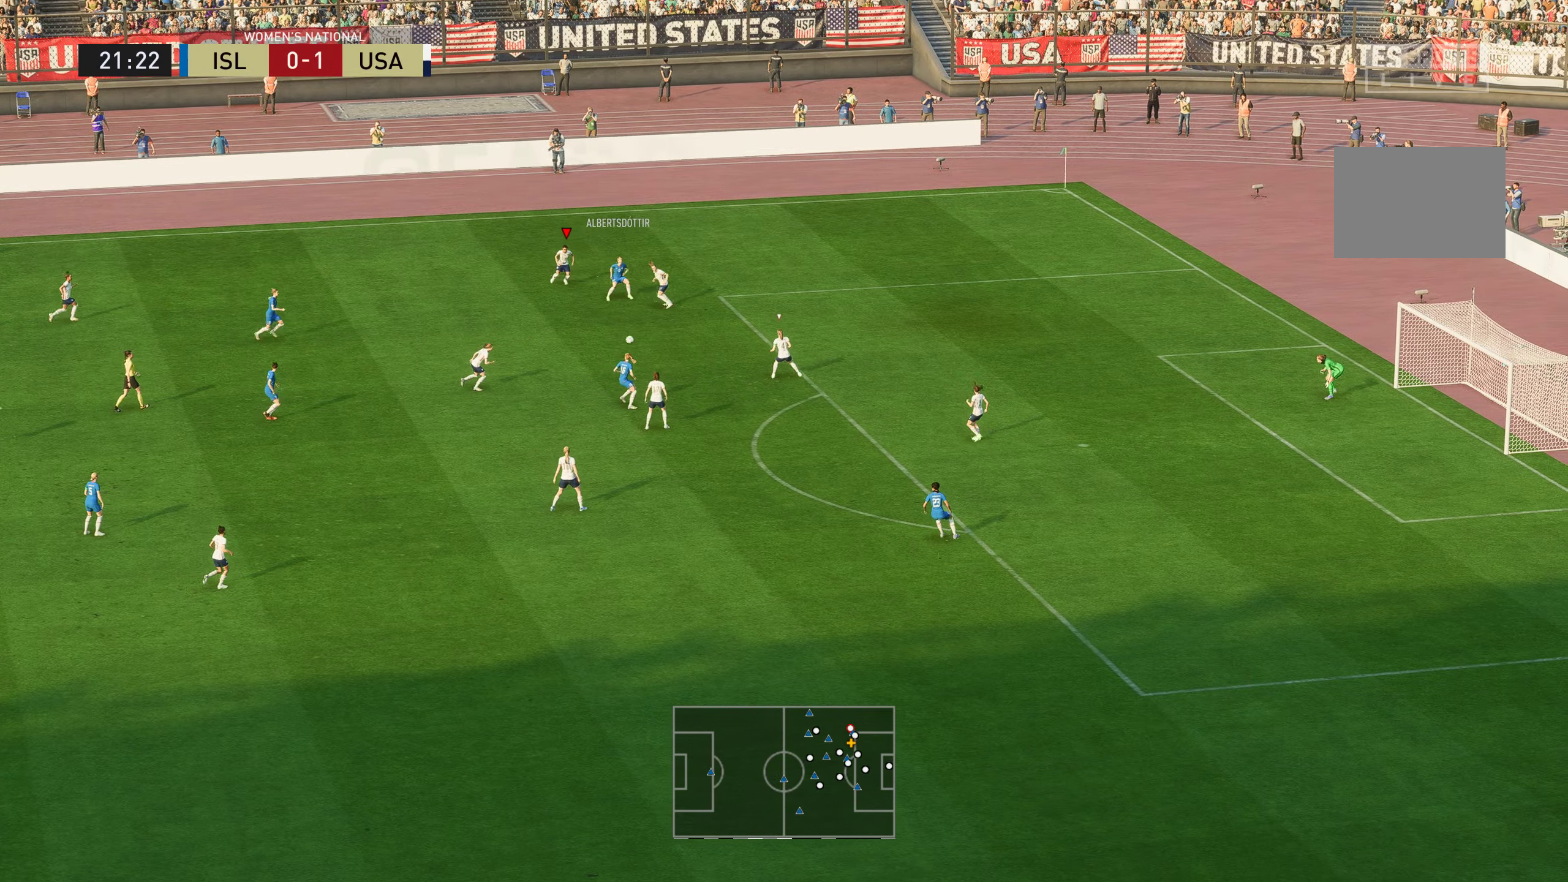
{"buttons": [], "left_stick": "left", "right_stick": "center", "events": []}
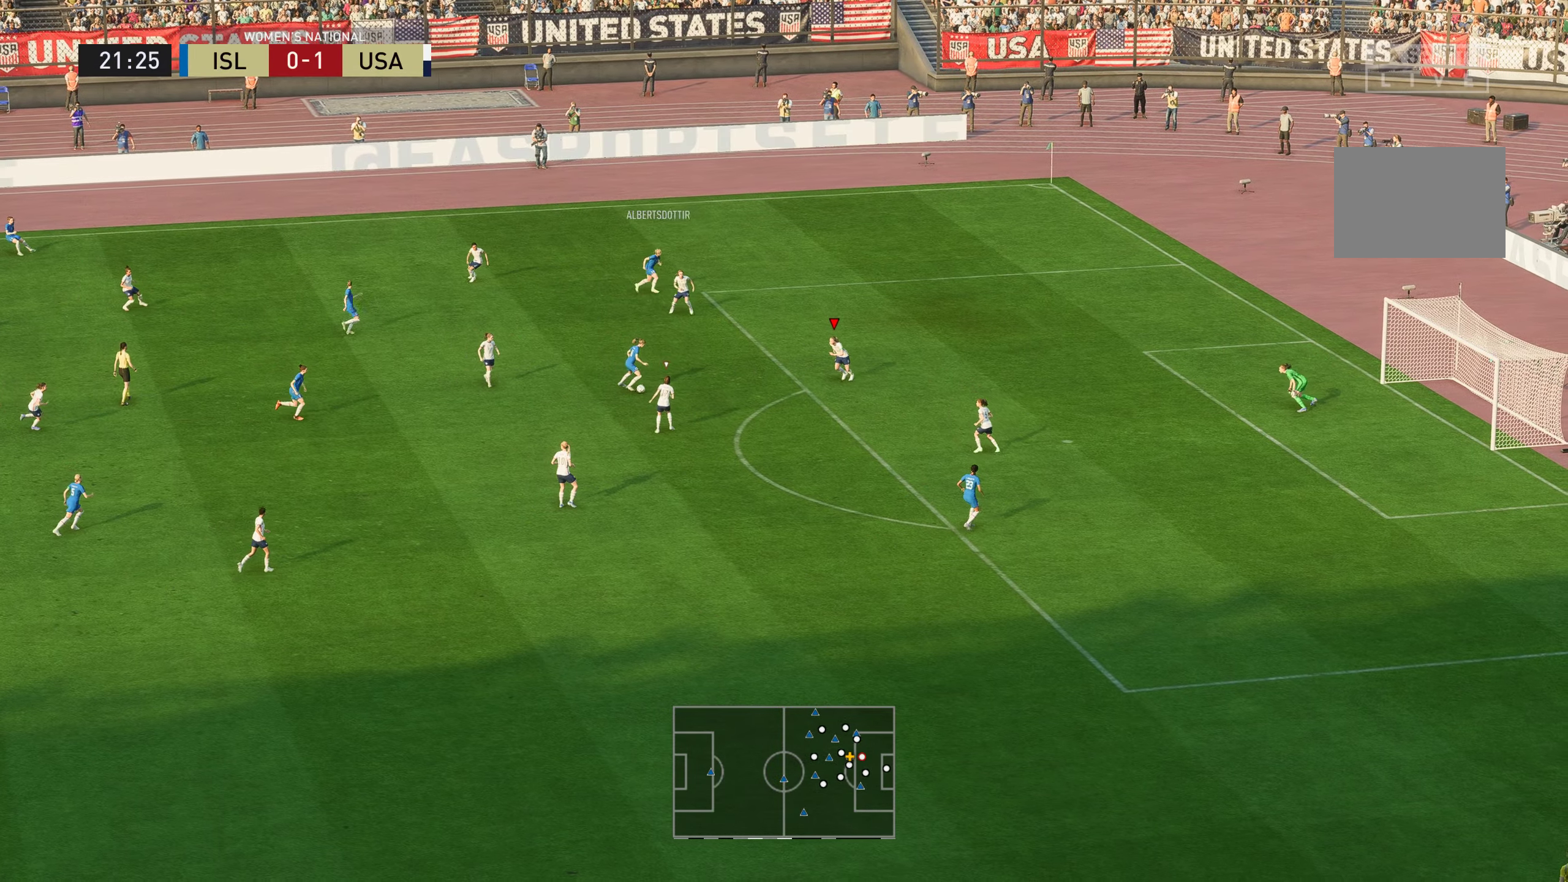
{"buttons": ["X", "R2"], "left_stick": "down-left", "right_stick": "center", "events": [[84, "R2", "down"], [134, "L2", "down"], [434, "L2", "up"], [468, "left_stick", "down-left"], [501, "X", "down"]]}
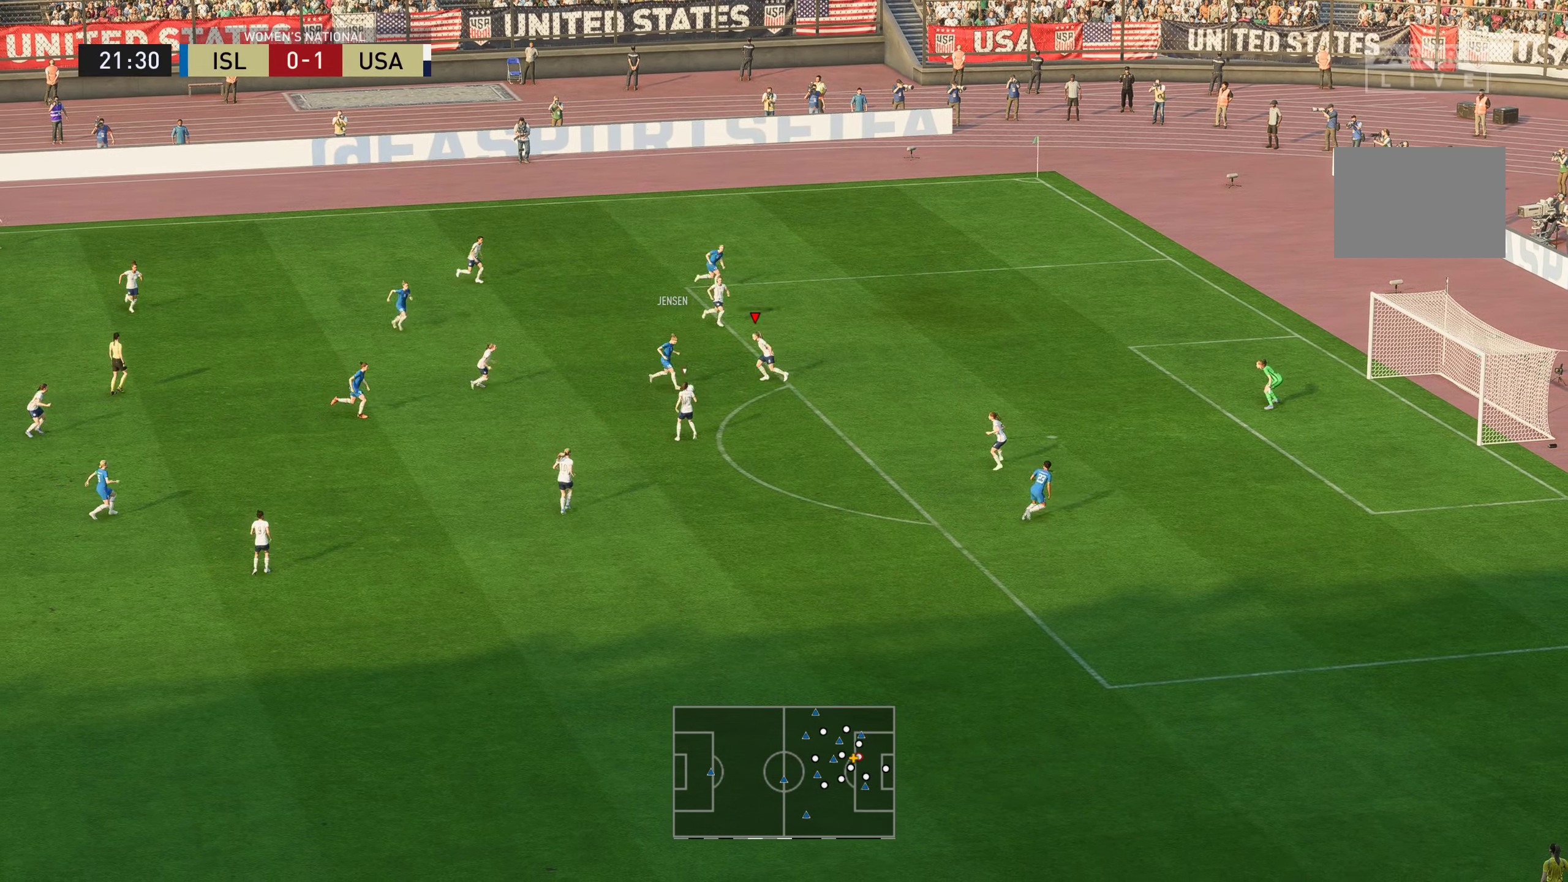
{"buttons": [], "left_stick": "down-left", "right_stick": "center", "events": [[50, "L2", "down"], [150, "L2", "up"], [234, "X", "up"], [284, "R2", "up"]]}
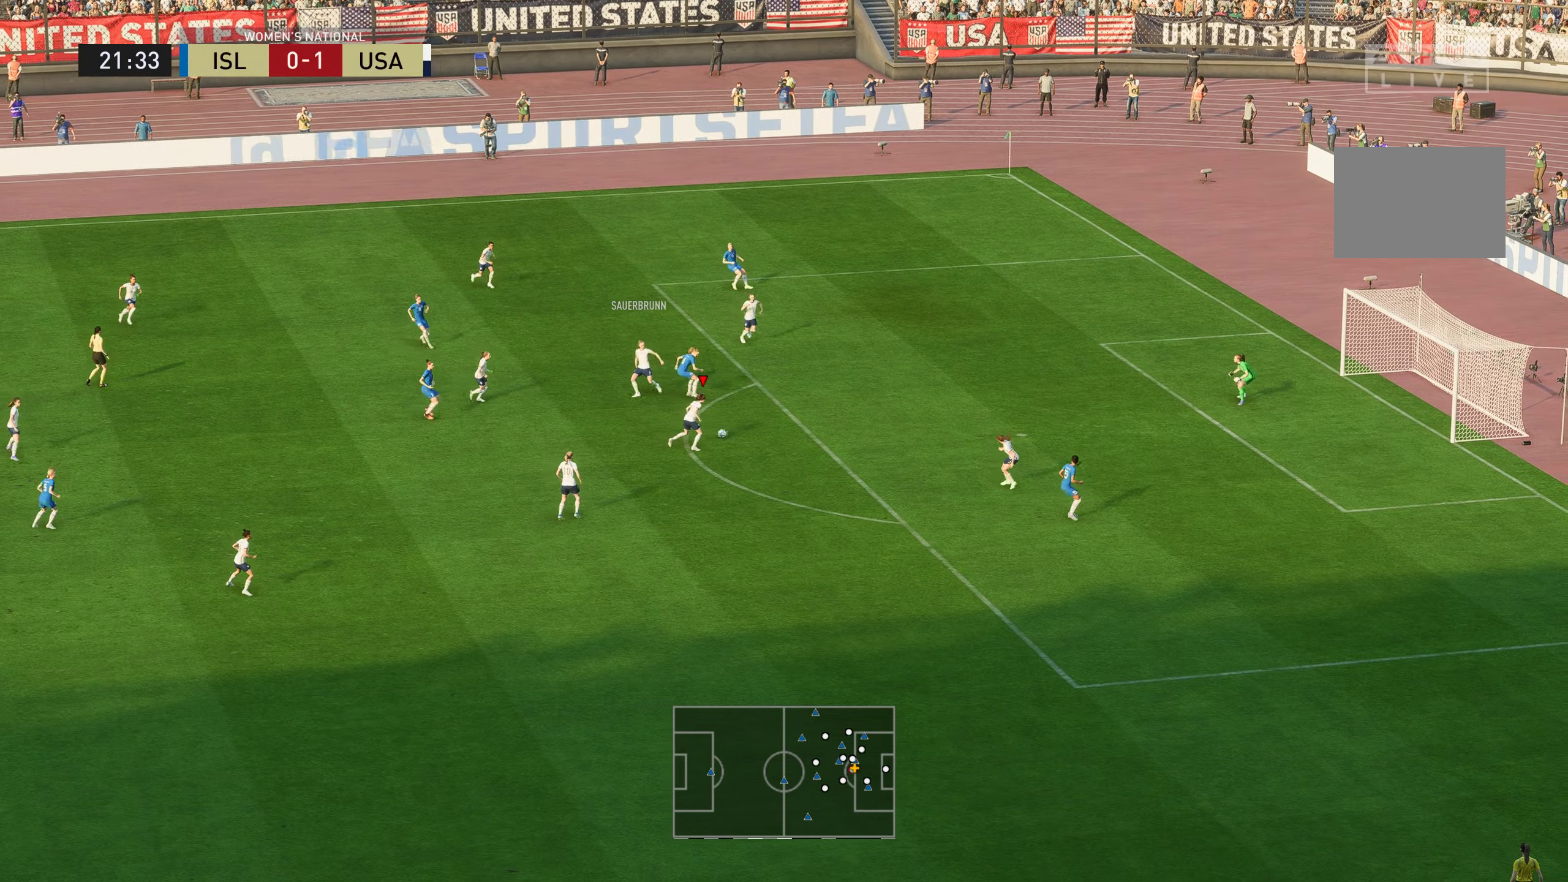
{"buttons": [], "left_stick": "down-left", "right_stick": "center", "events": []}